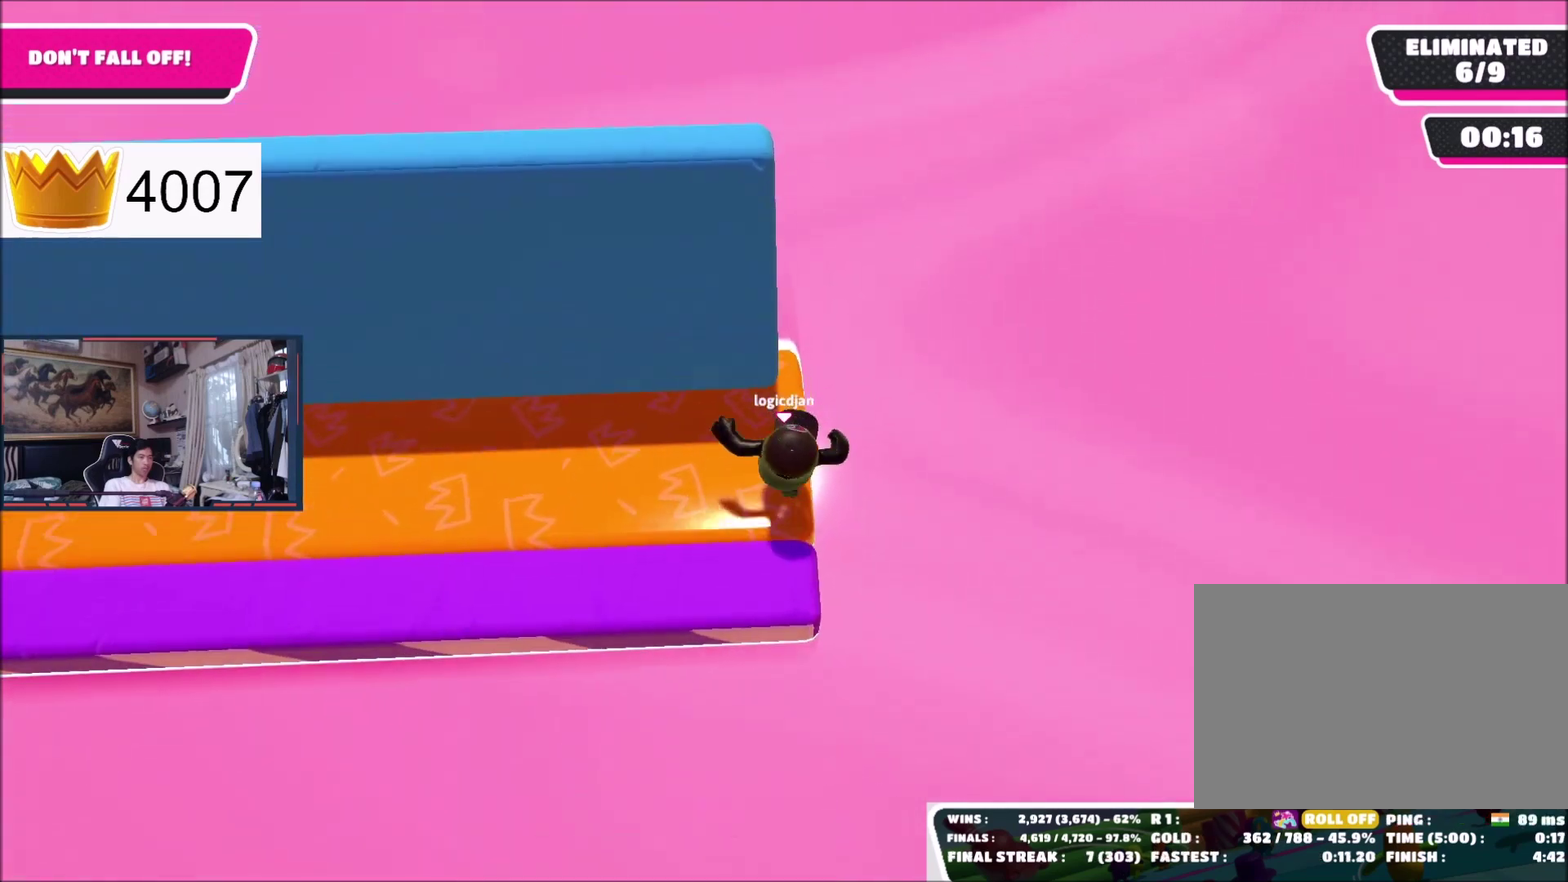
Gameplay with a controller (Xbox layout); each line is a JSON object with the inputs held at the frame after it. "events" lists button and stick changes between this image and that frame as [ms after this image, input, new state], when the widget could be followed in between. This document gives stick clicks only as held states, not as events. Not read: left_stick.
{"buttons": [], "right_stick": "center", "events": [[167, "A", "down"], [267, "A", "up"]]}
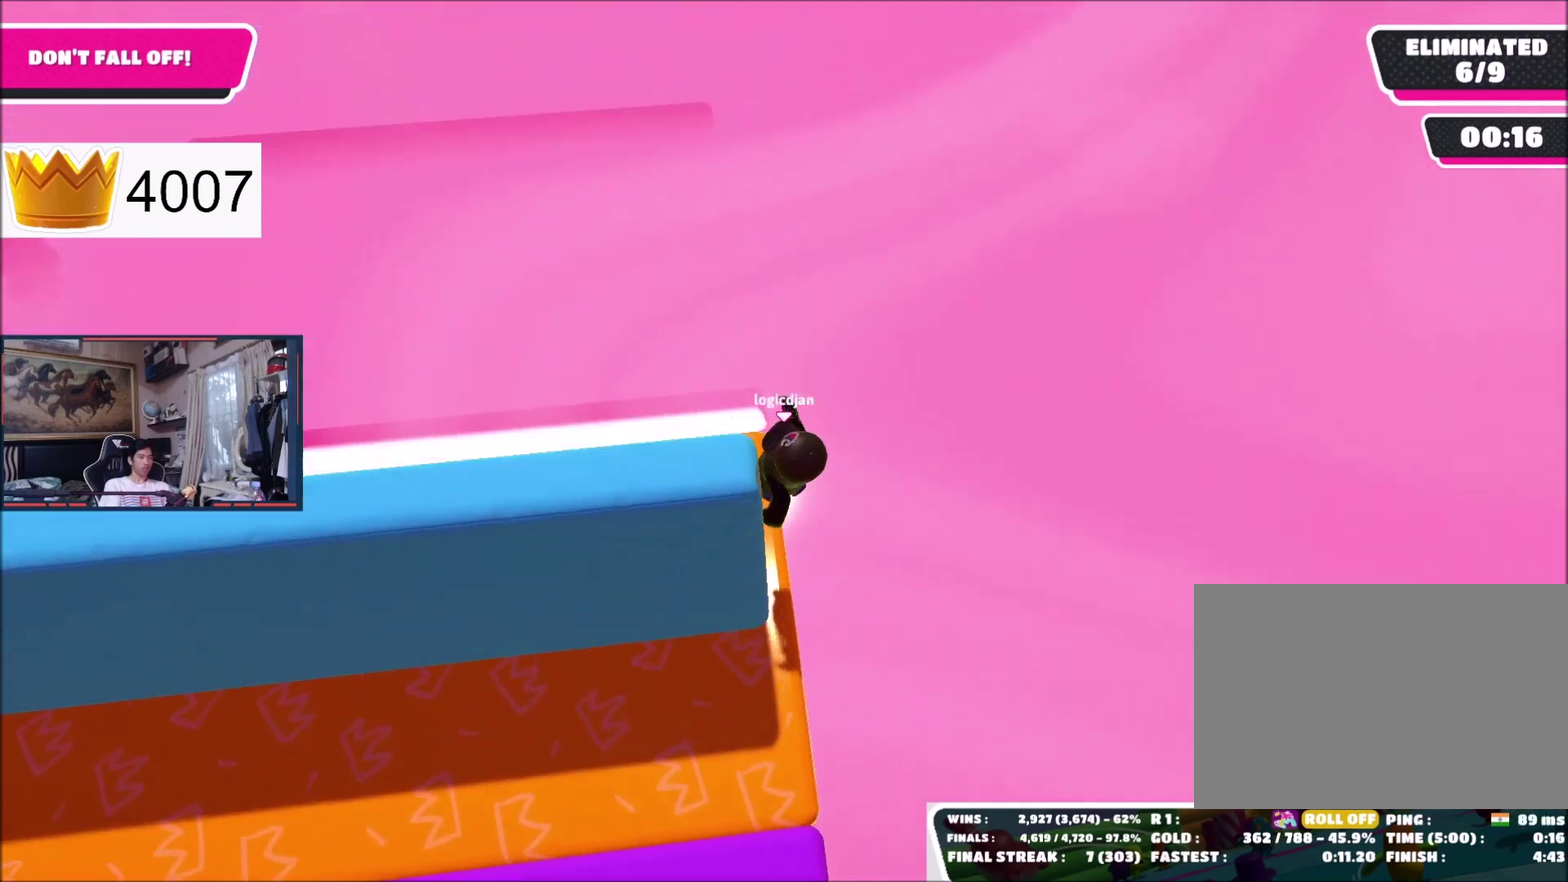
{"buttons": [], "right_stick": "center", "events": []}
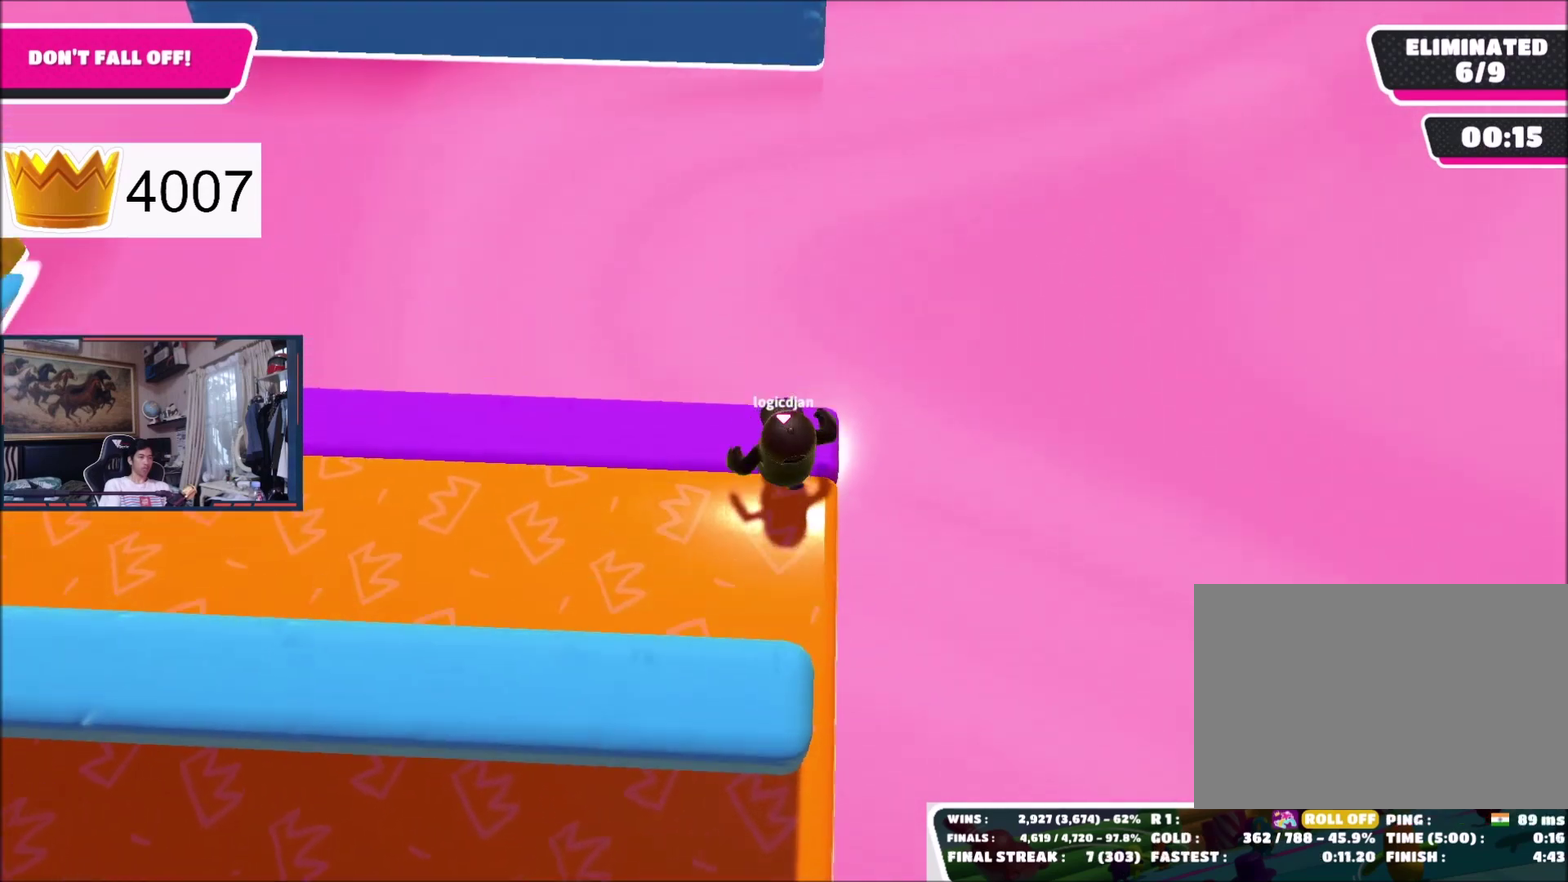
{"buttons": [], "right_stick": "center", "events": [[334, "A", "down"], [467, "A", "up"]]}
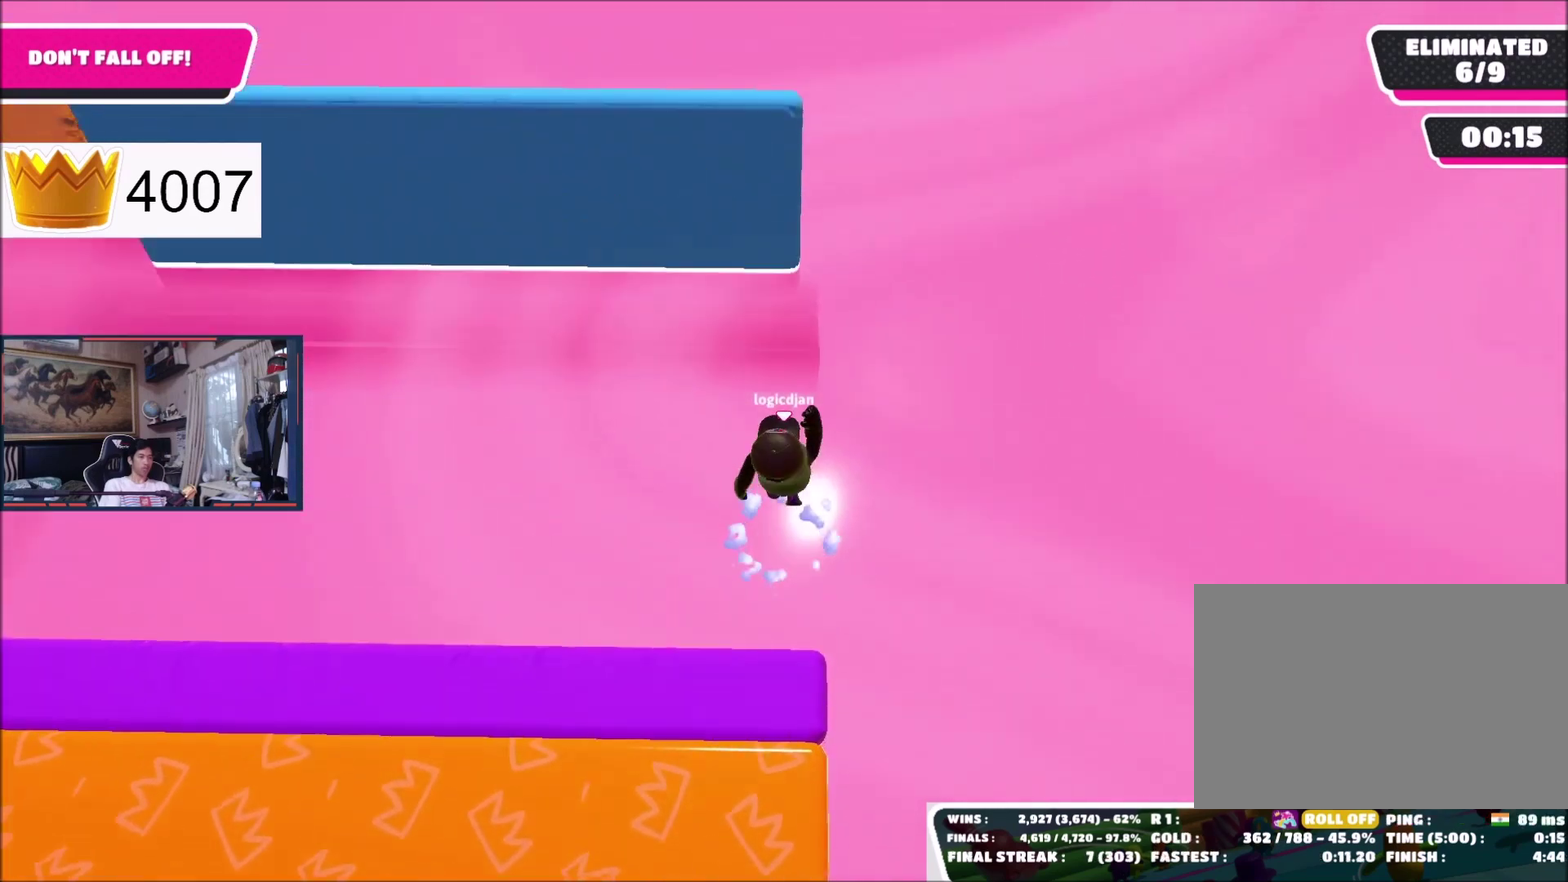
{"buttons": [], "right_stick": "center", "events": []}
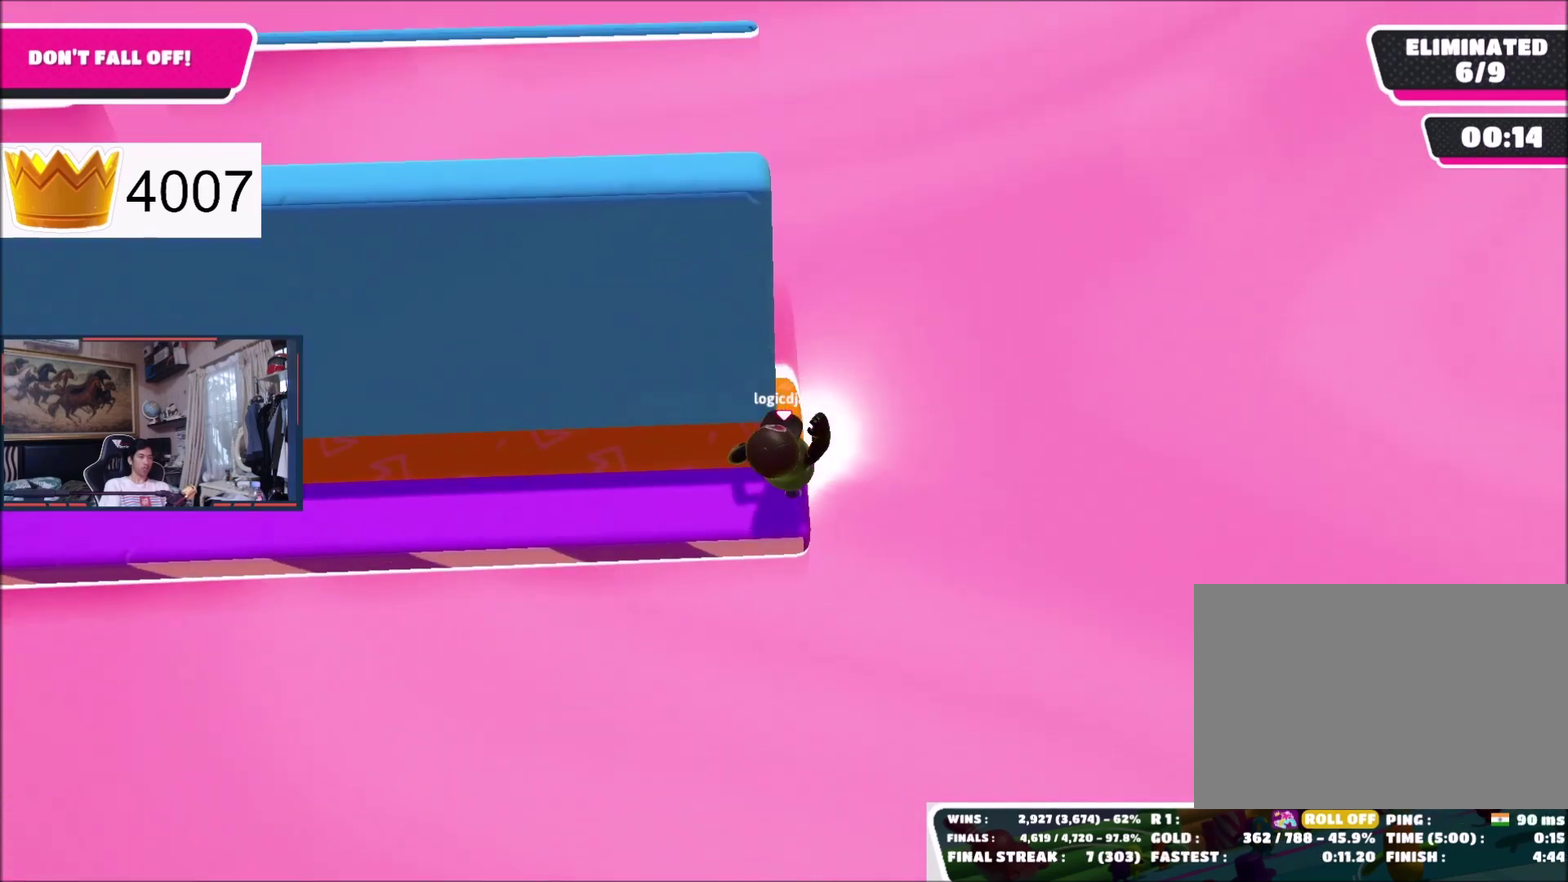
{"buttons": [], "right_stick": "center", "events": [[167, "A", "down"], [267, "A", "up"]]}
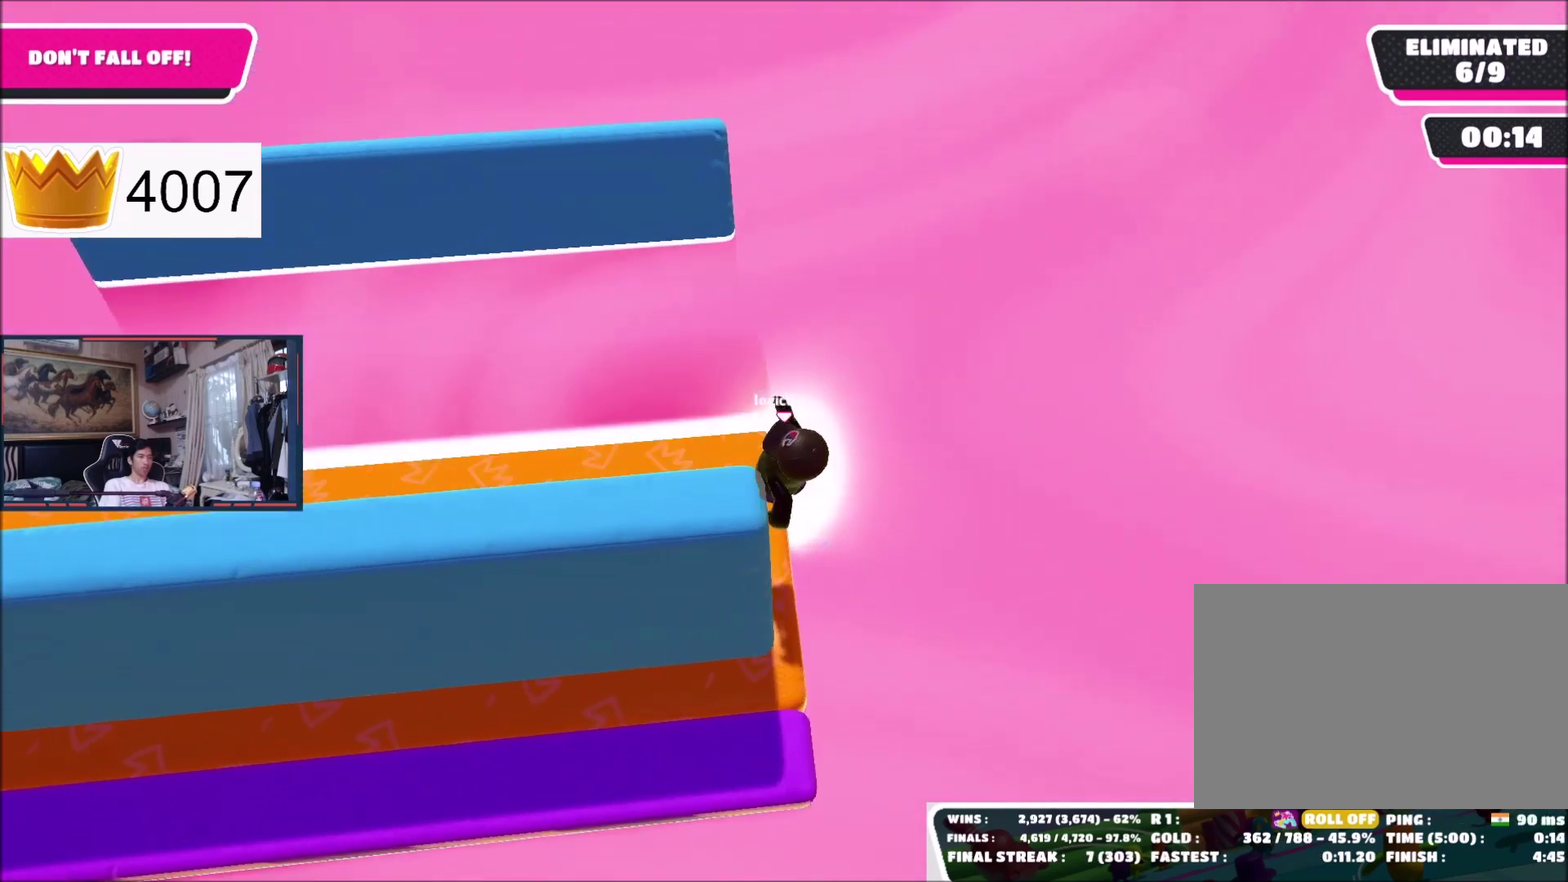
{"buttons": [], "right_stick": "center", "events": []}
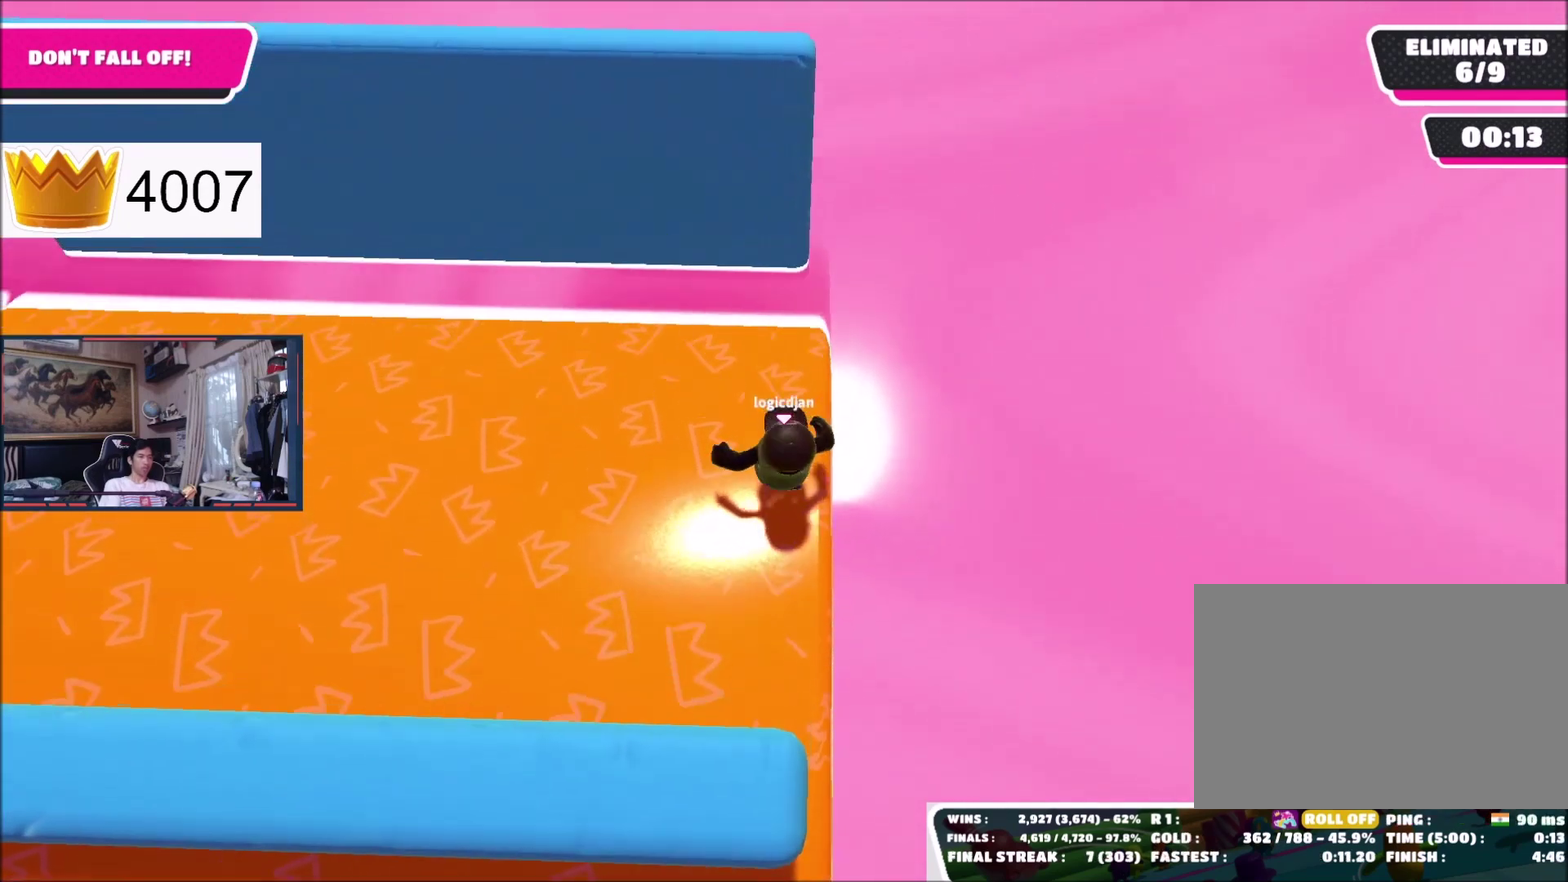
{"buttons": ["A"], "right_stick": "center", "events": [[501, "A", "down"]]}
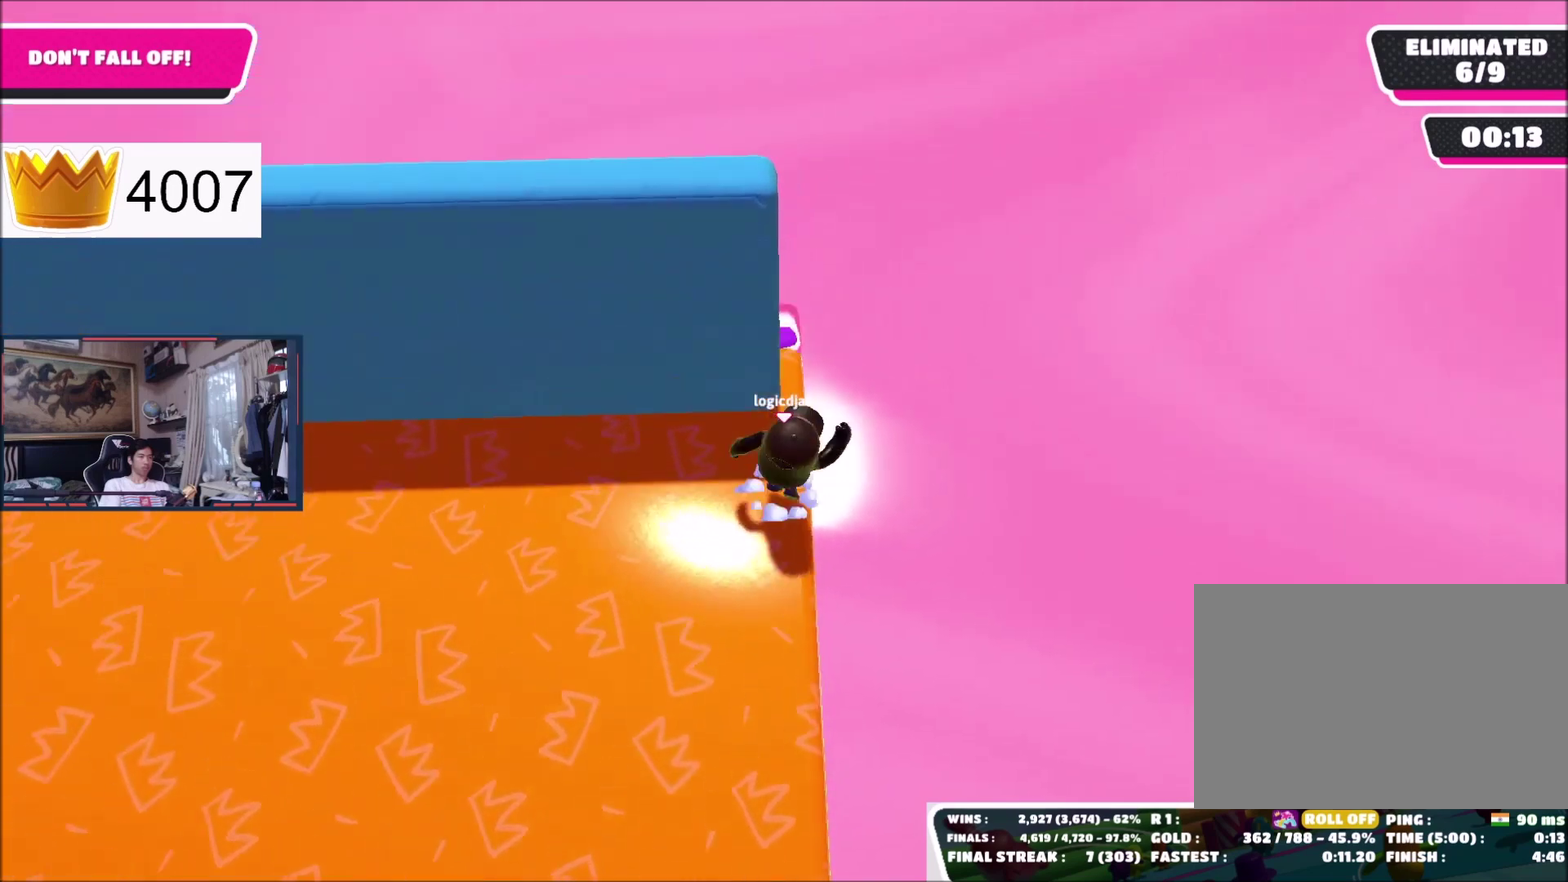
{"buttons": [], "right_stick": "center", "events": [[100, "A", "up"]]}
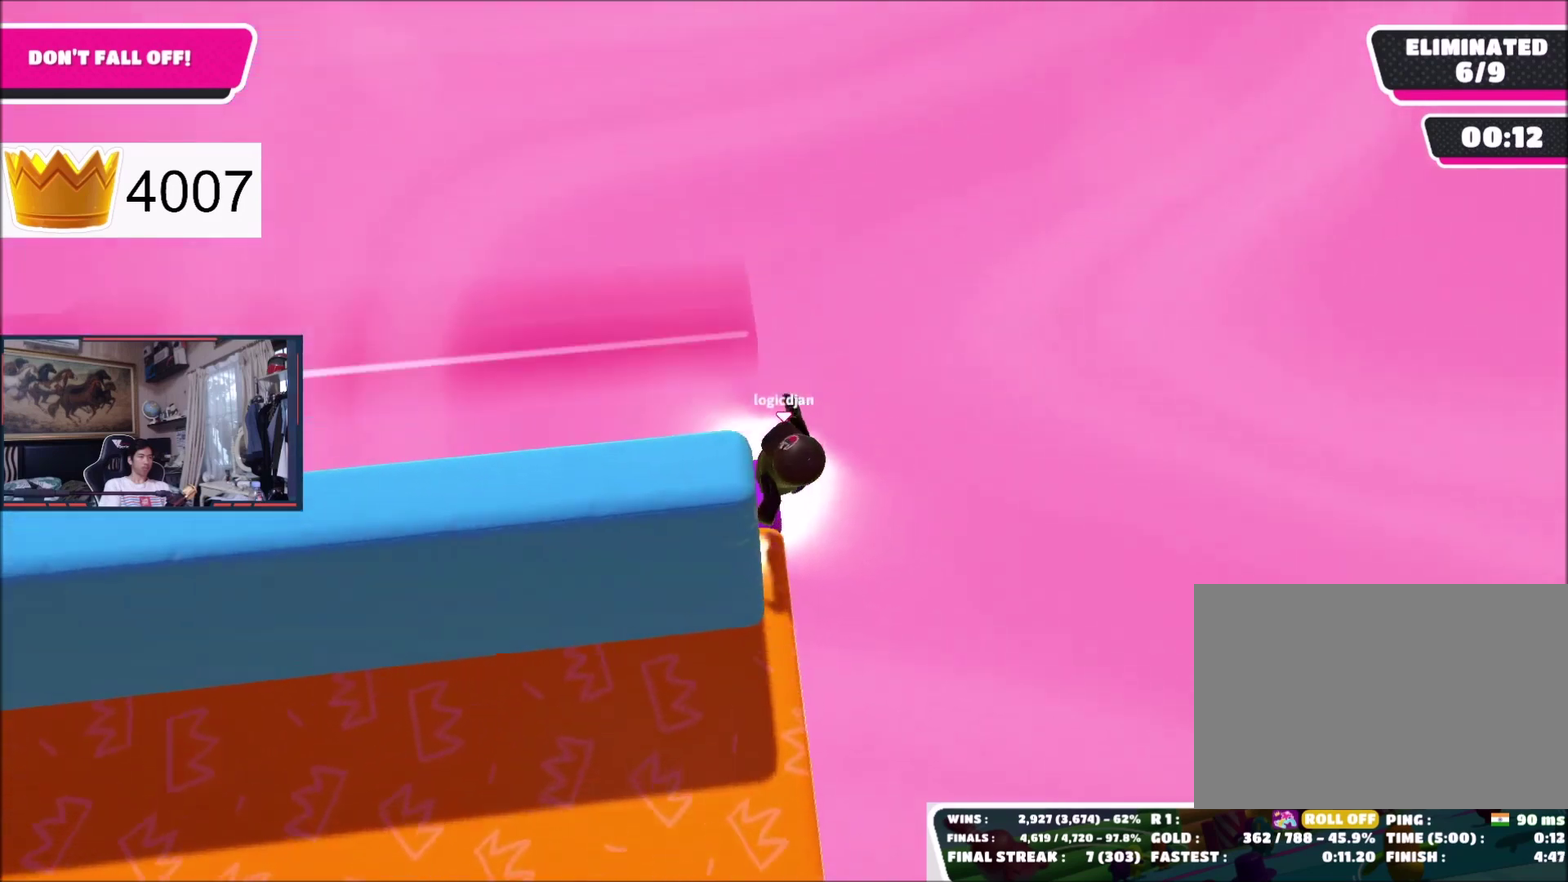
{"buttons": ["A"], "right_stick": "center", "events": [[367, "A", "down"]]}
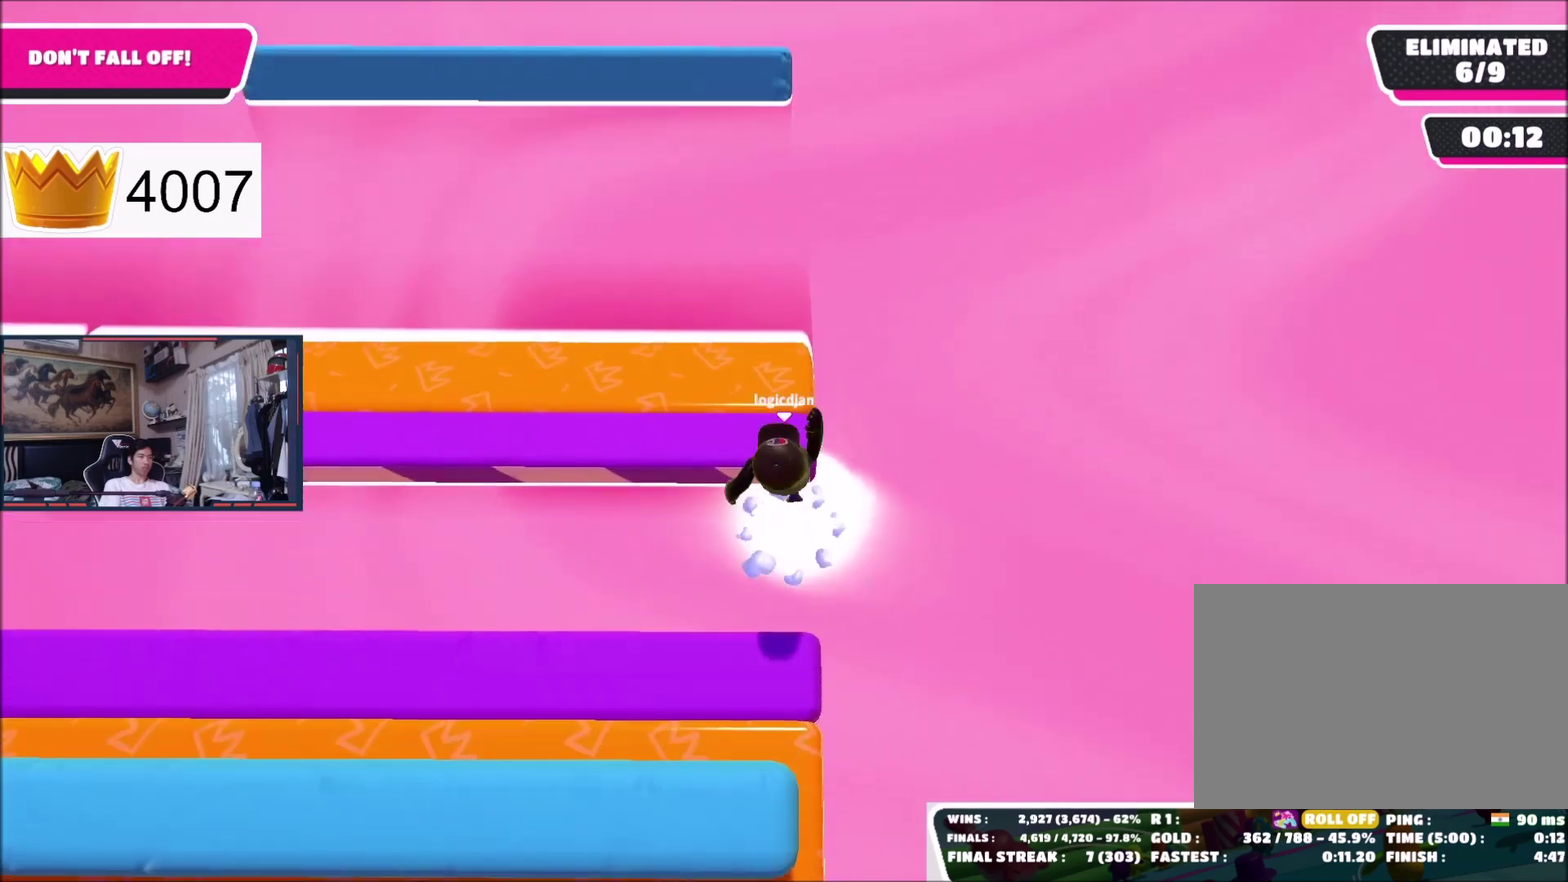
{"buttons": [], "right_stick": "center", "events": [[33, "A", "up"]]}
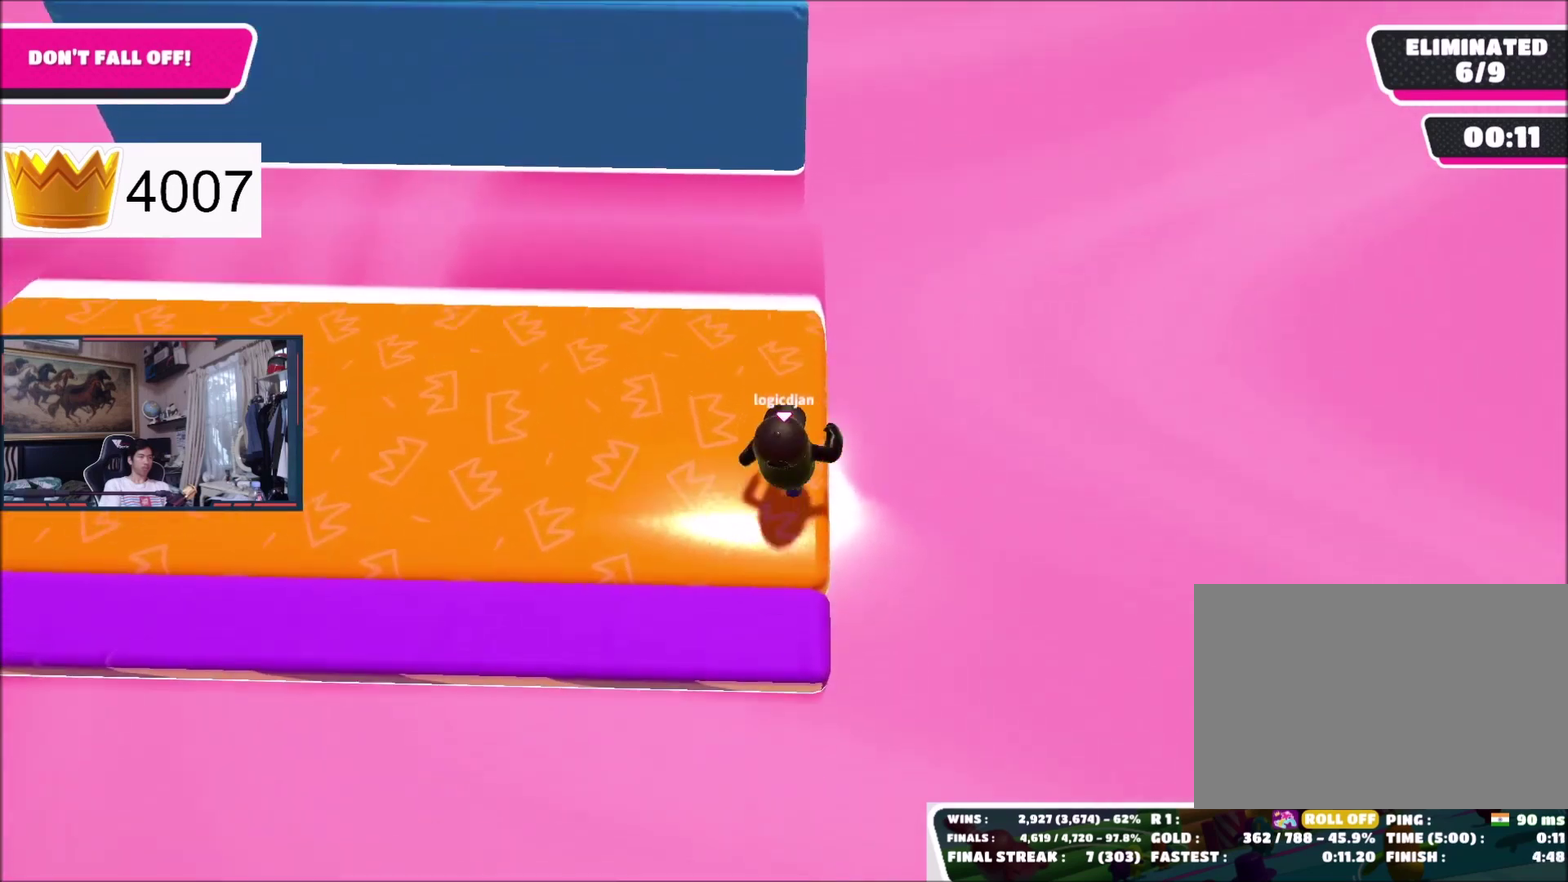
{"buttons": [], "right_stick": "center", "events": []}
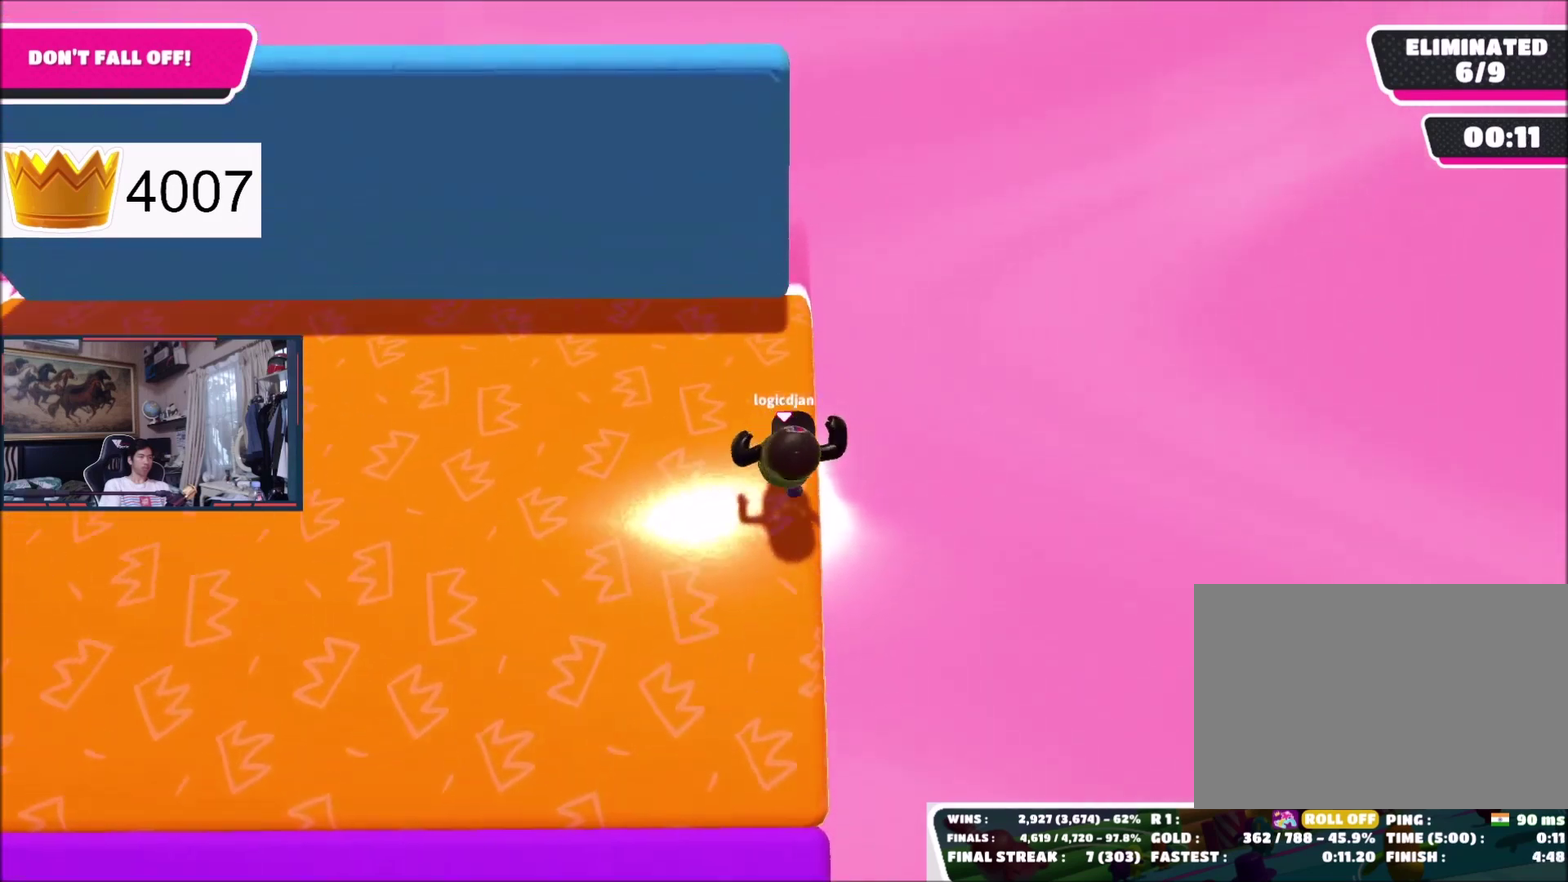
{"buttons": [], "right_stick": "center", "events": [[367, "A", "down"], [500, "A", "up"]]}
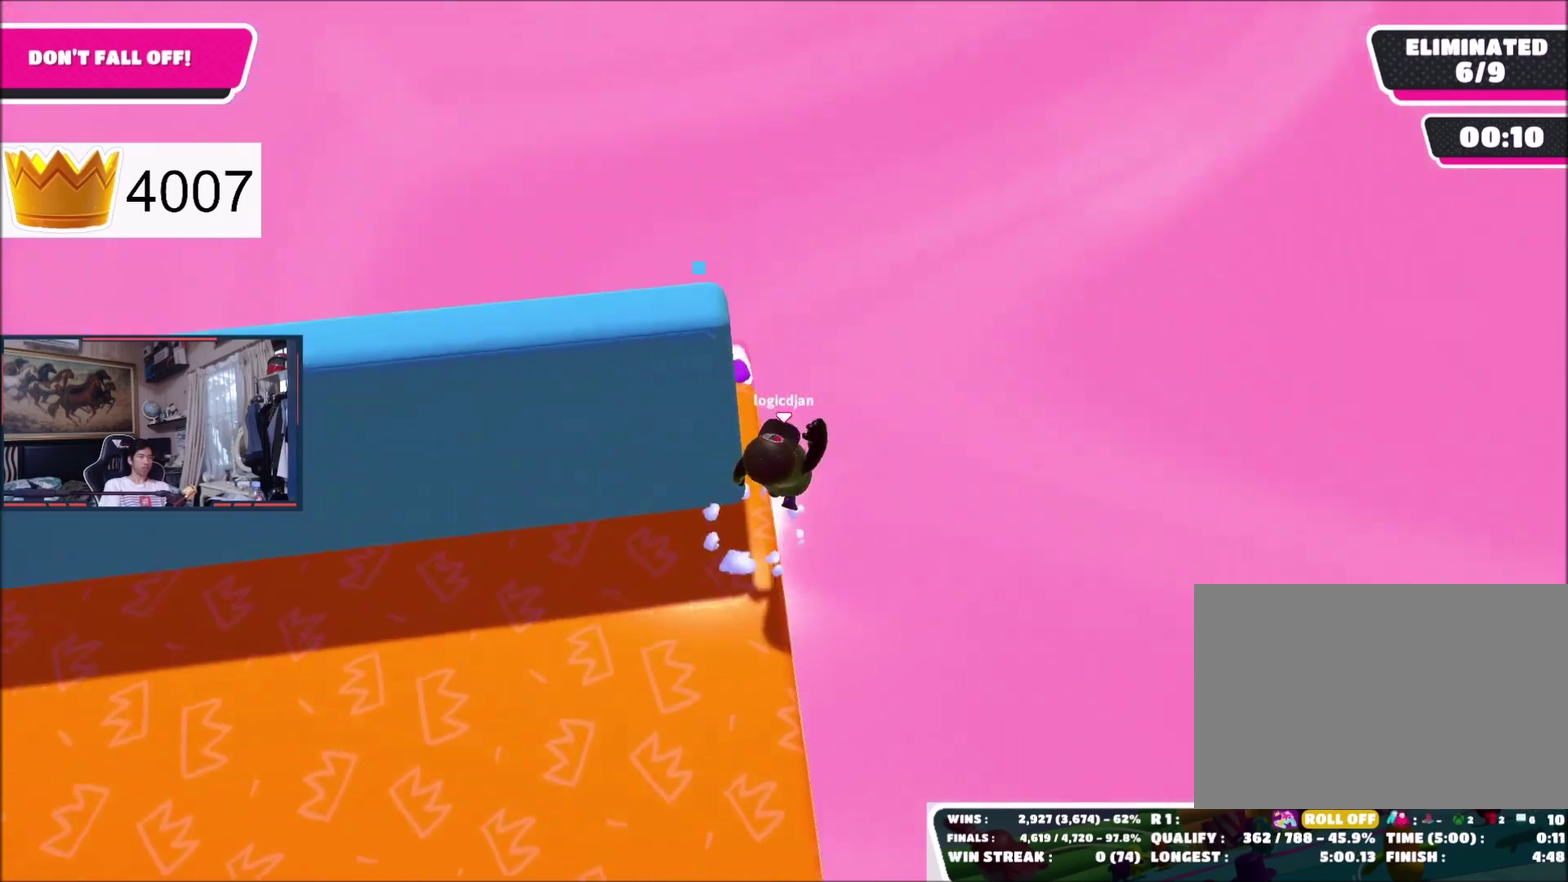
{"buttons": [], "right_stick": "center", "events": []}
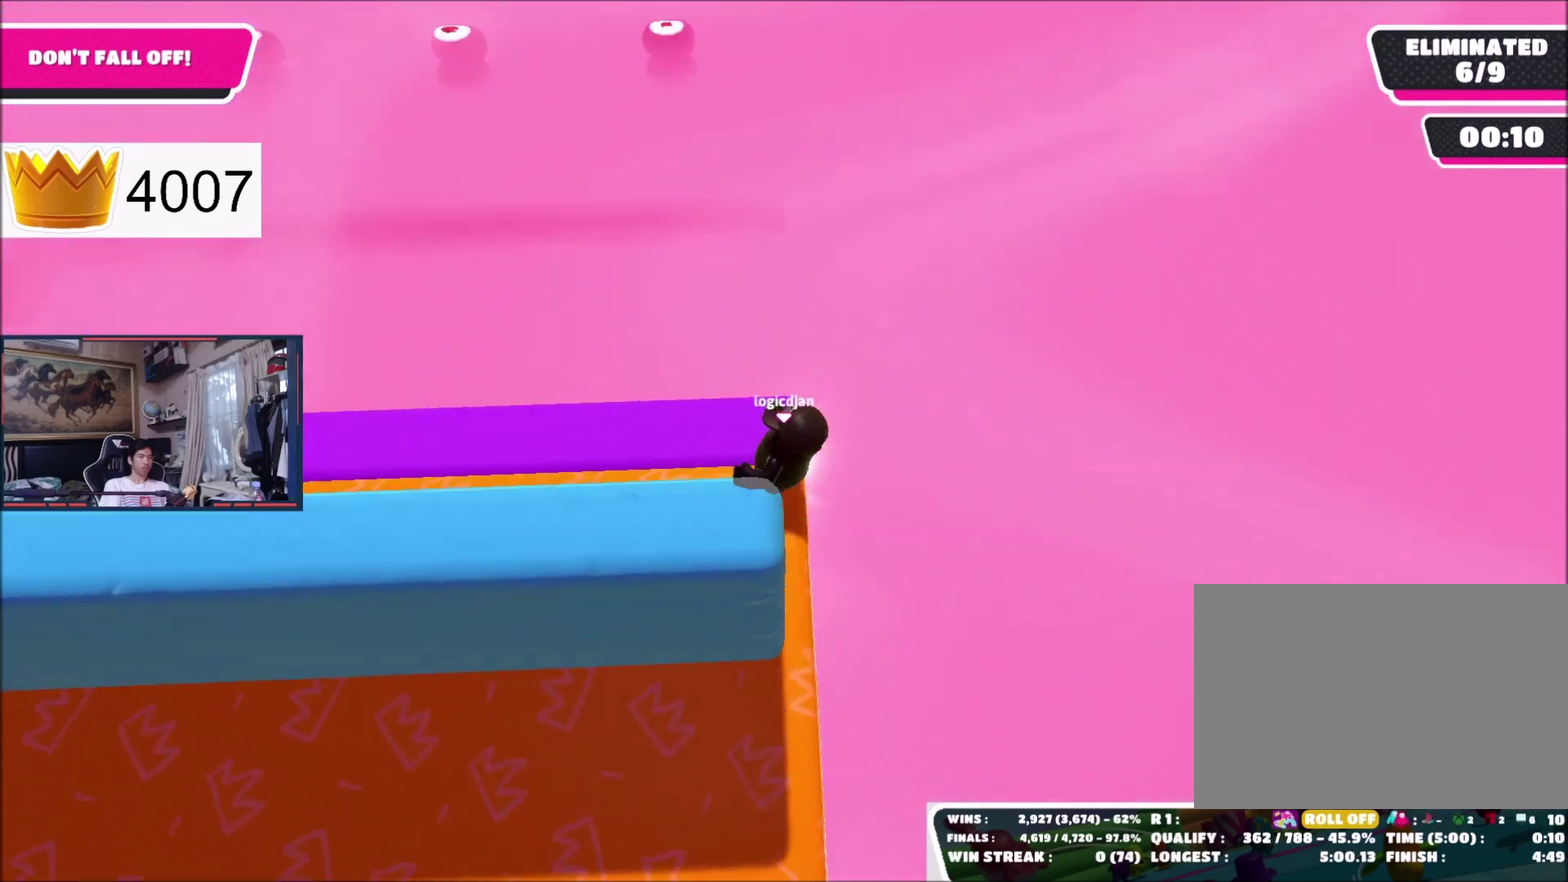
{"buttons": ["A"], "right_stick": "center", "events": [[467, "A", "down"]]}
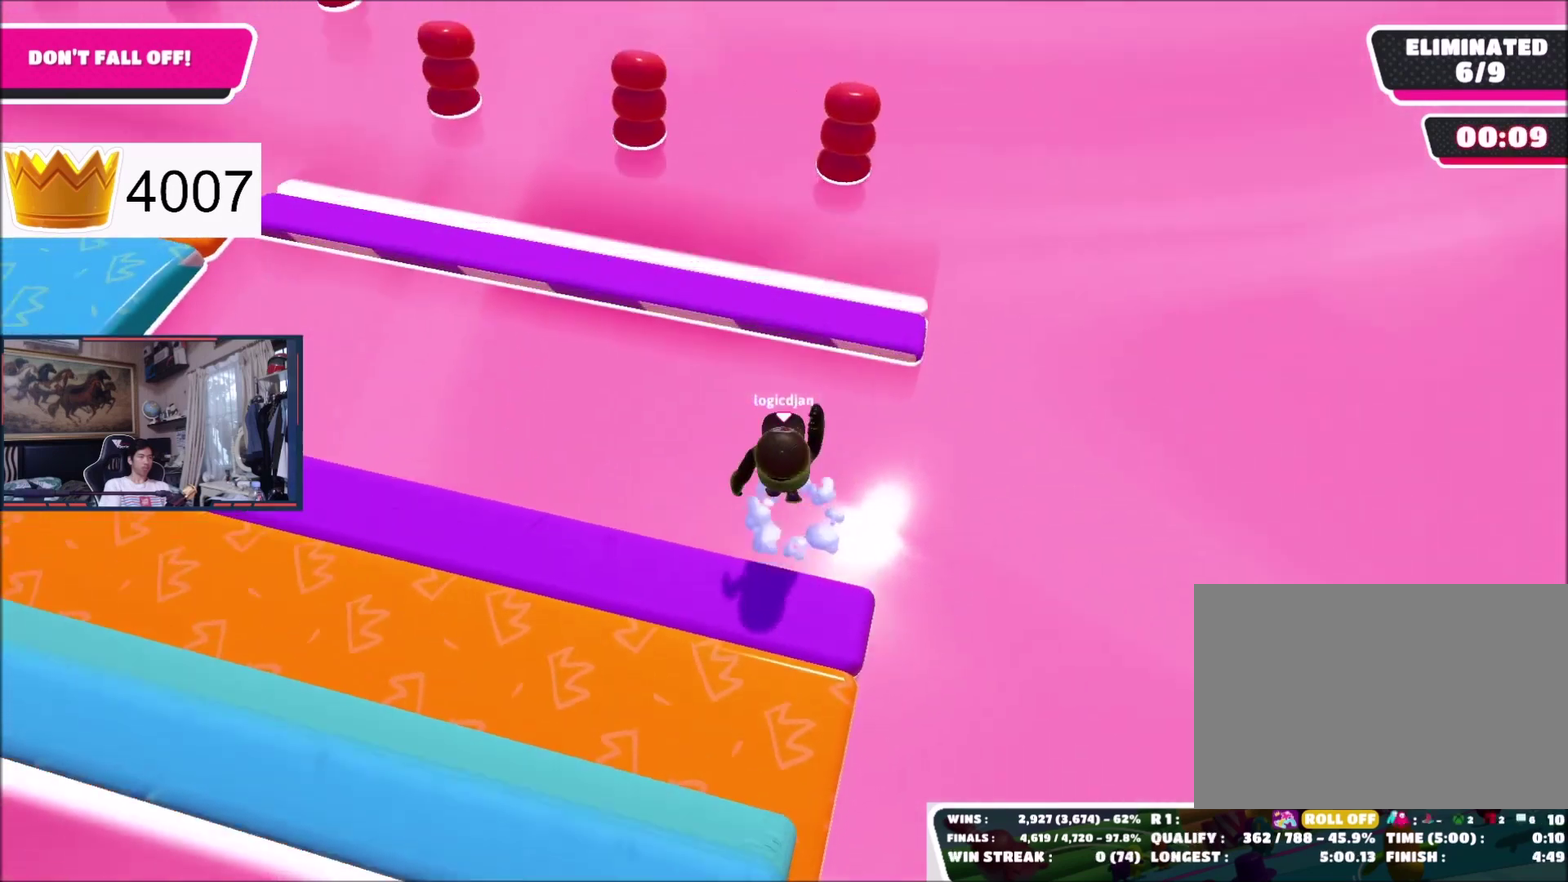
{"buttons": [], "right_stick": "center", "events": [[67, "A", "up"]]}
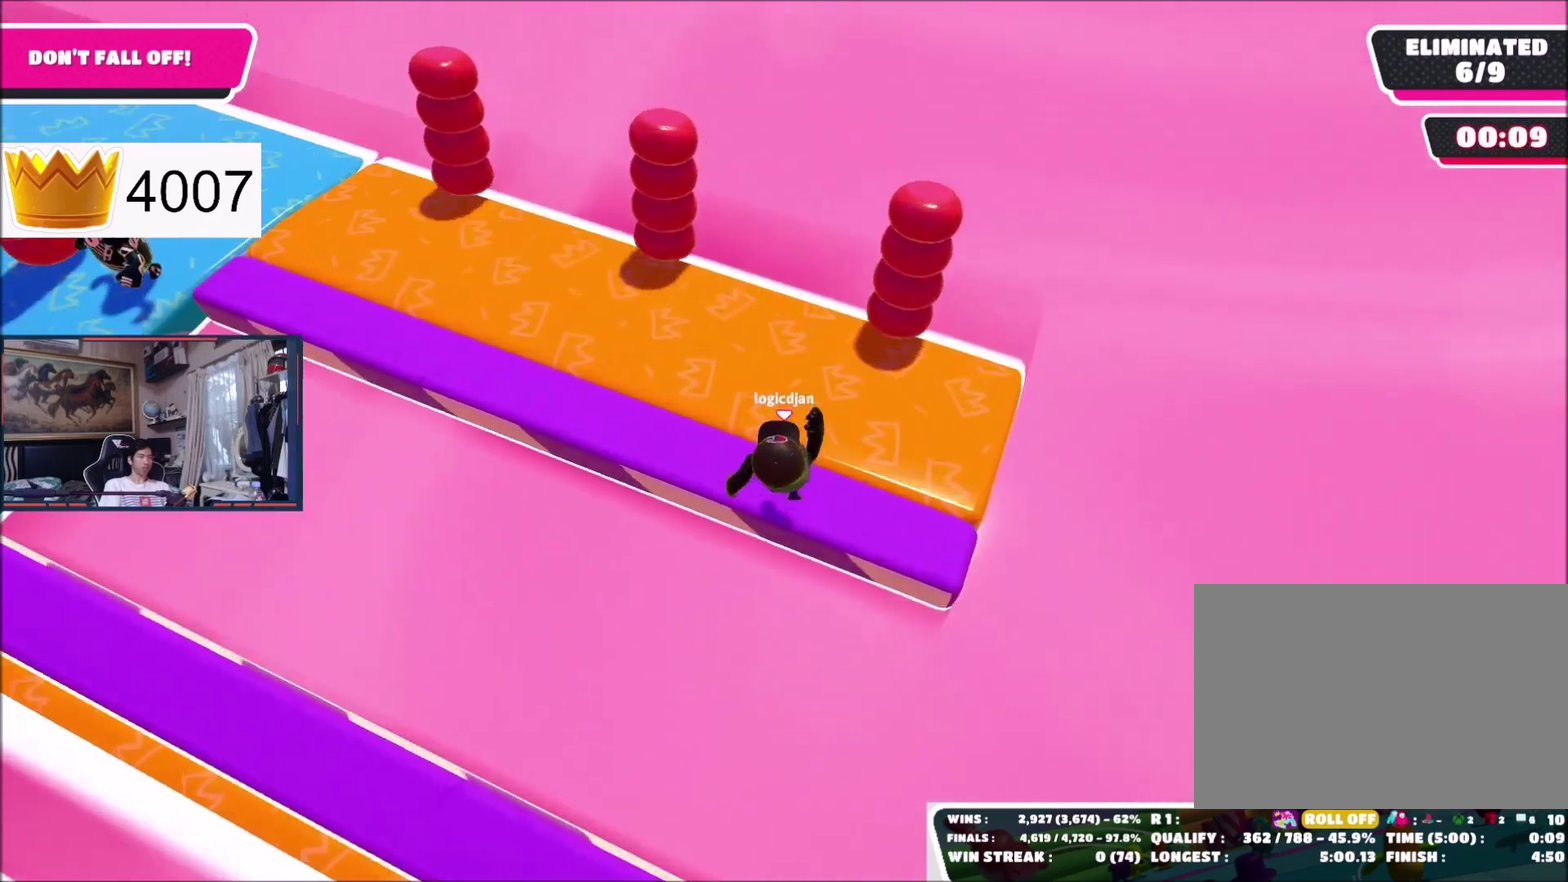
{"buttons": [], "right_stick": "center", "events": [[167, "right_stick", "up"], [467, "right_stick", "center"]]}
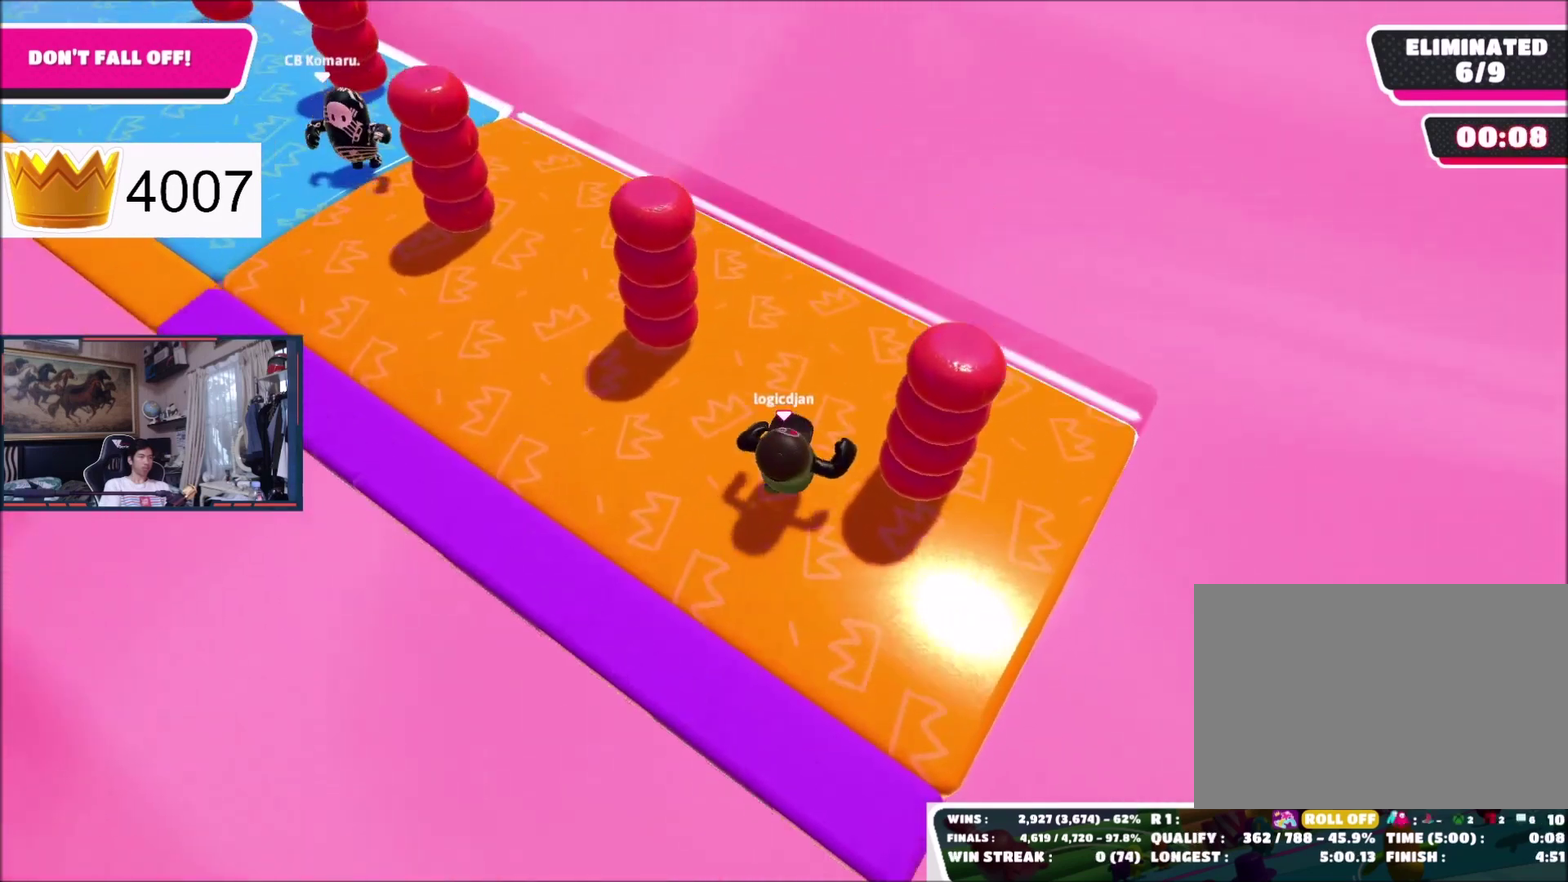
{"buttons": [], "right_stick": "center", "events": [[200, "right_stick", "up"], [301, "right_stick", "center"]]}
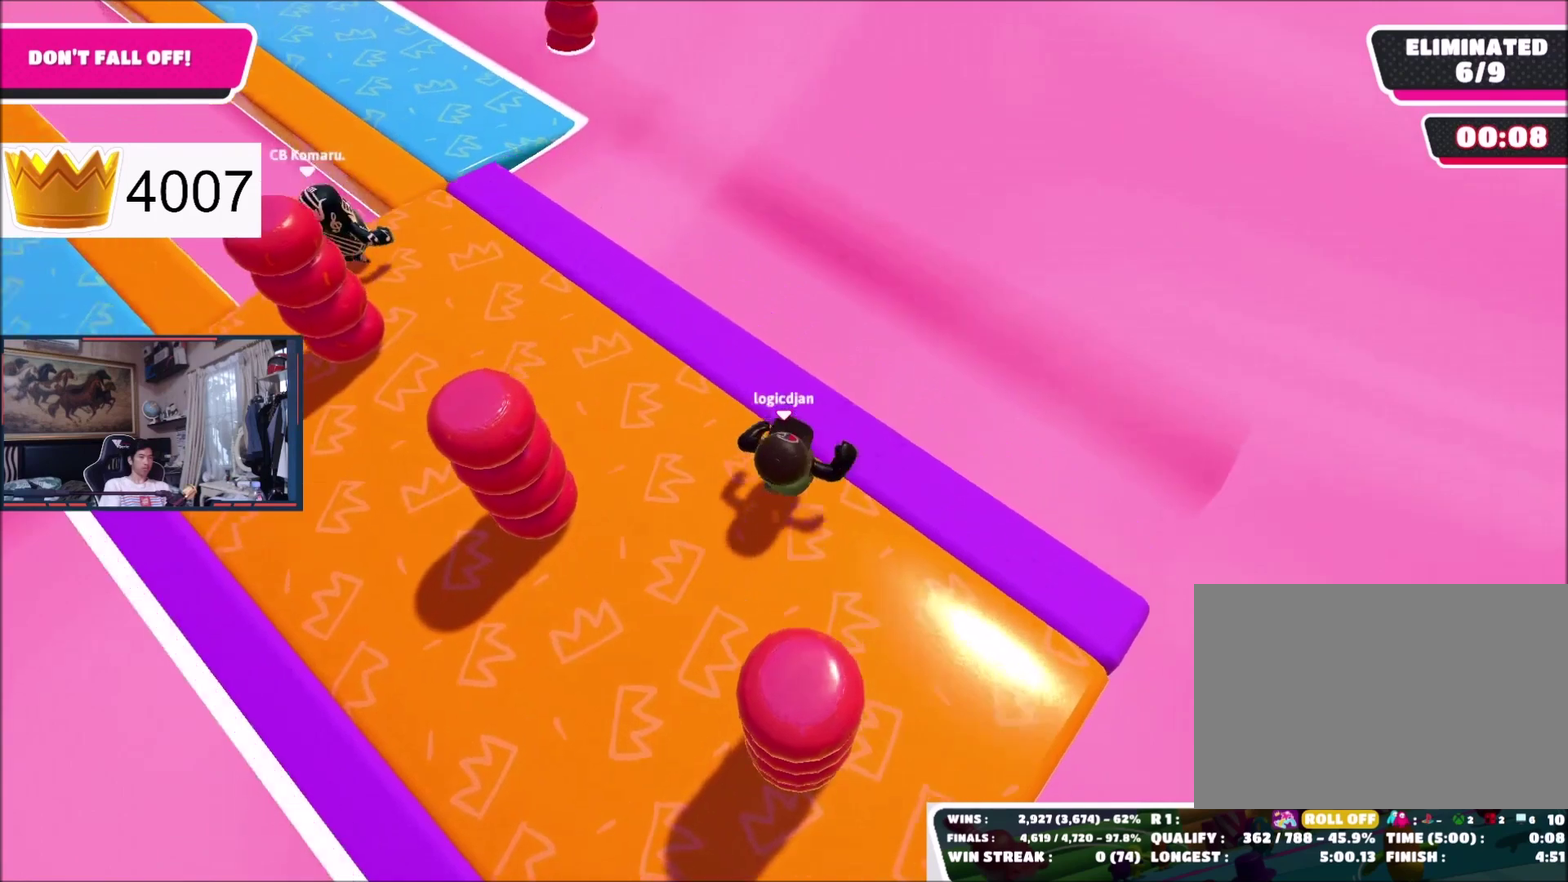
{"buttons": [], "right_stick": "center", "events": [[267, "A", "down"], [367, "A", "up"]]}
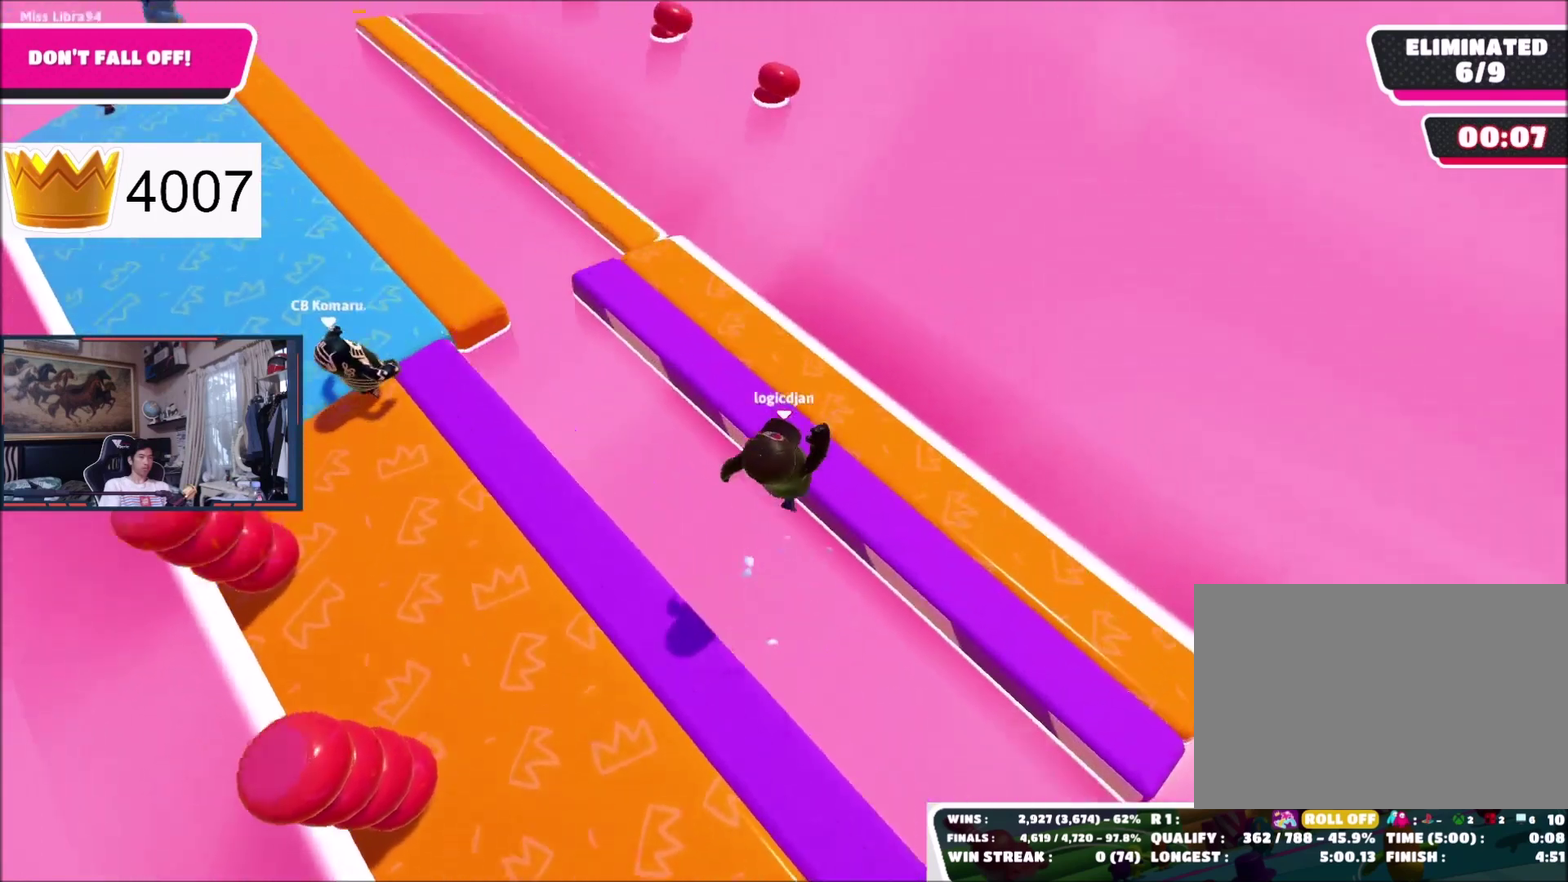
{"buttons": [], "right_stick": "up-left", "events": [[167, "right_stick", "up-left"]]}
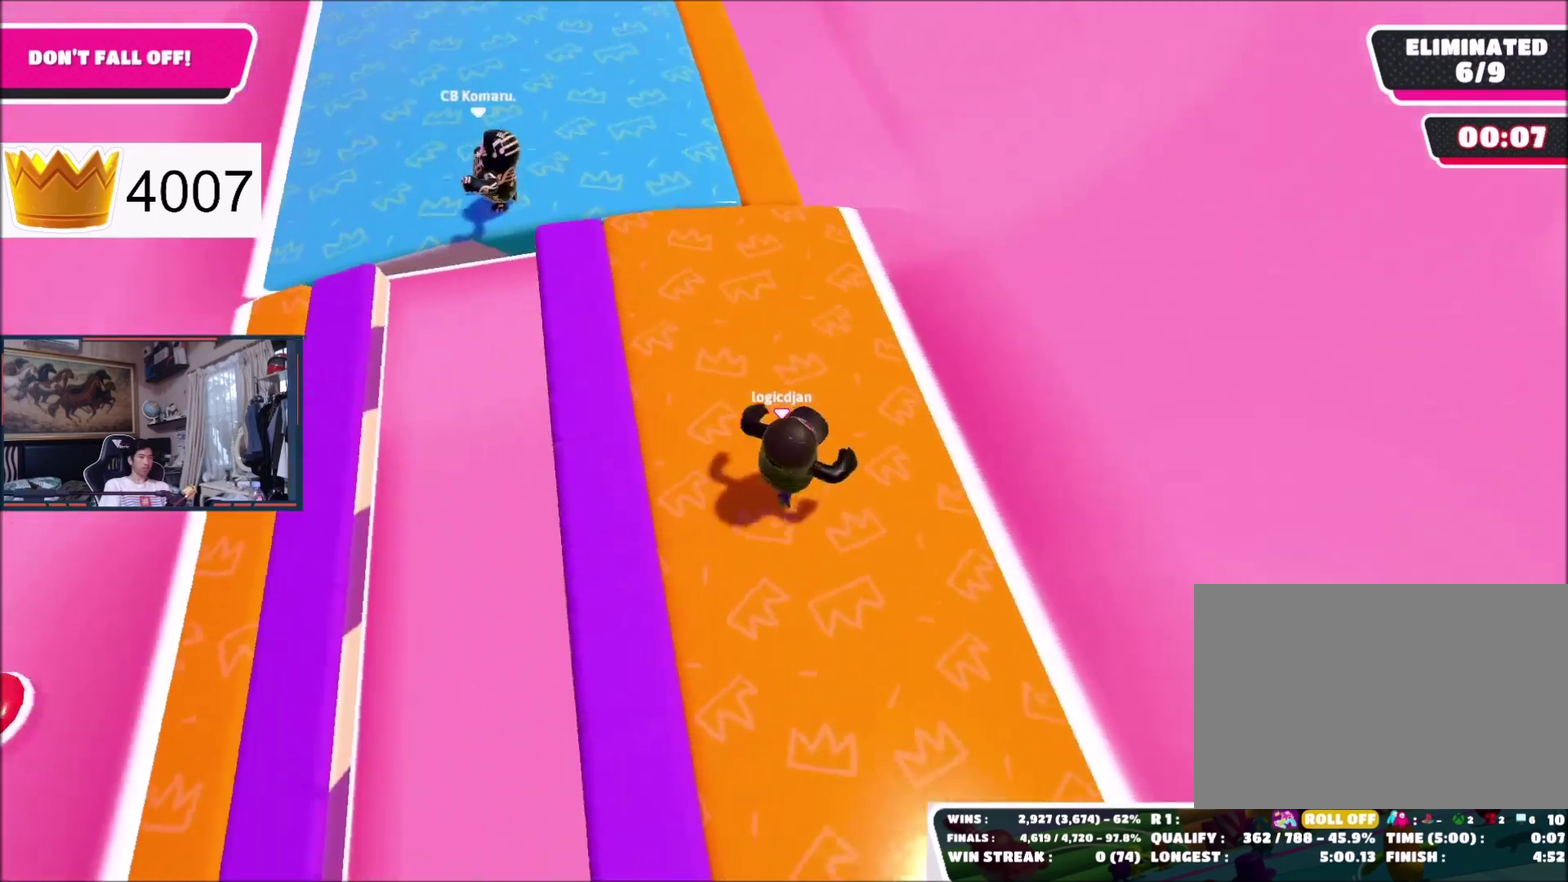
{"buttons": [], "right_stick": "center", "events": [[66, "right_stick", "center"], [333, "right_stick", "left"], [467, "right_stick", "center"]]}
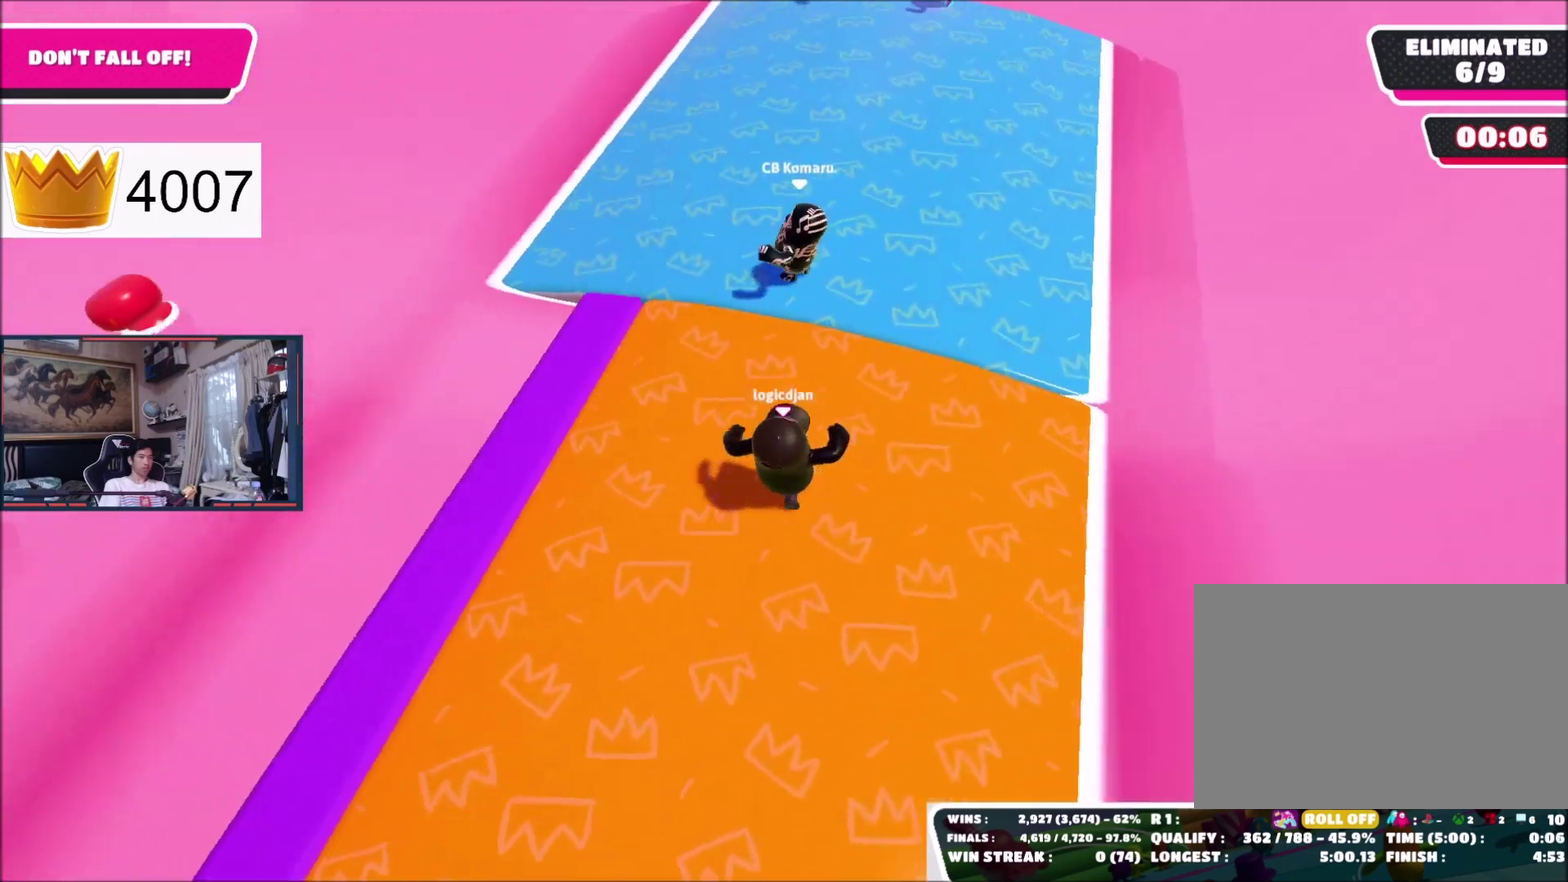
{"buttons": [], "right_stick": "center", "events": [[267, "A", "down"], [367, "A", "up"]]}
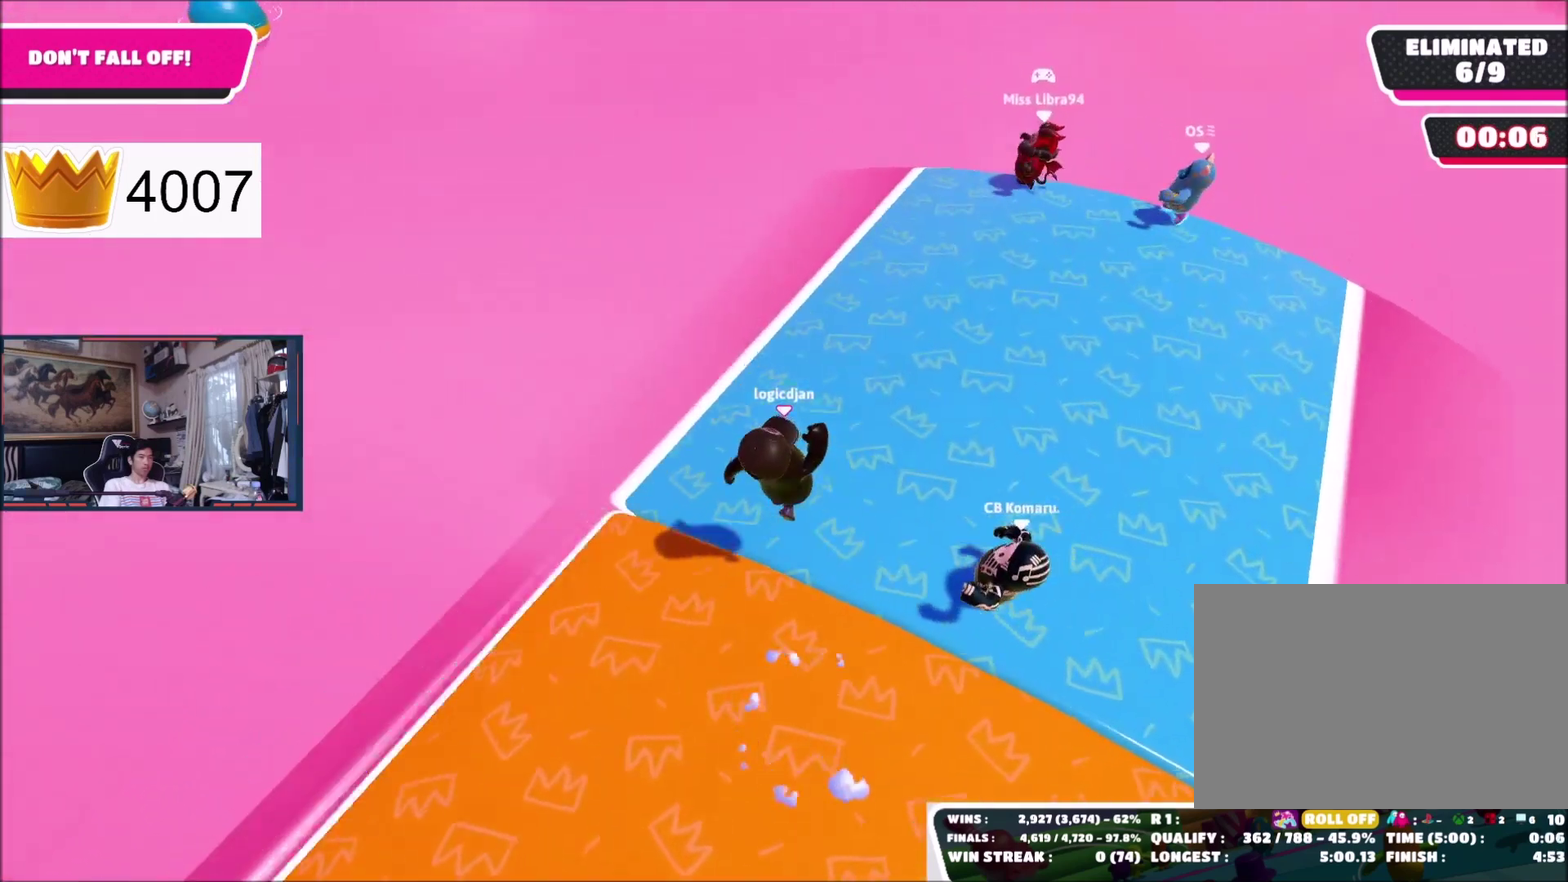
{"buttons": [], "right_stick": "center", "events": [[167, "right_stick", "up-left"], [467, "right_stick", "center"]]}
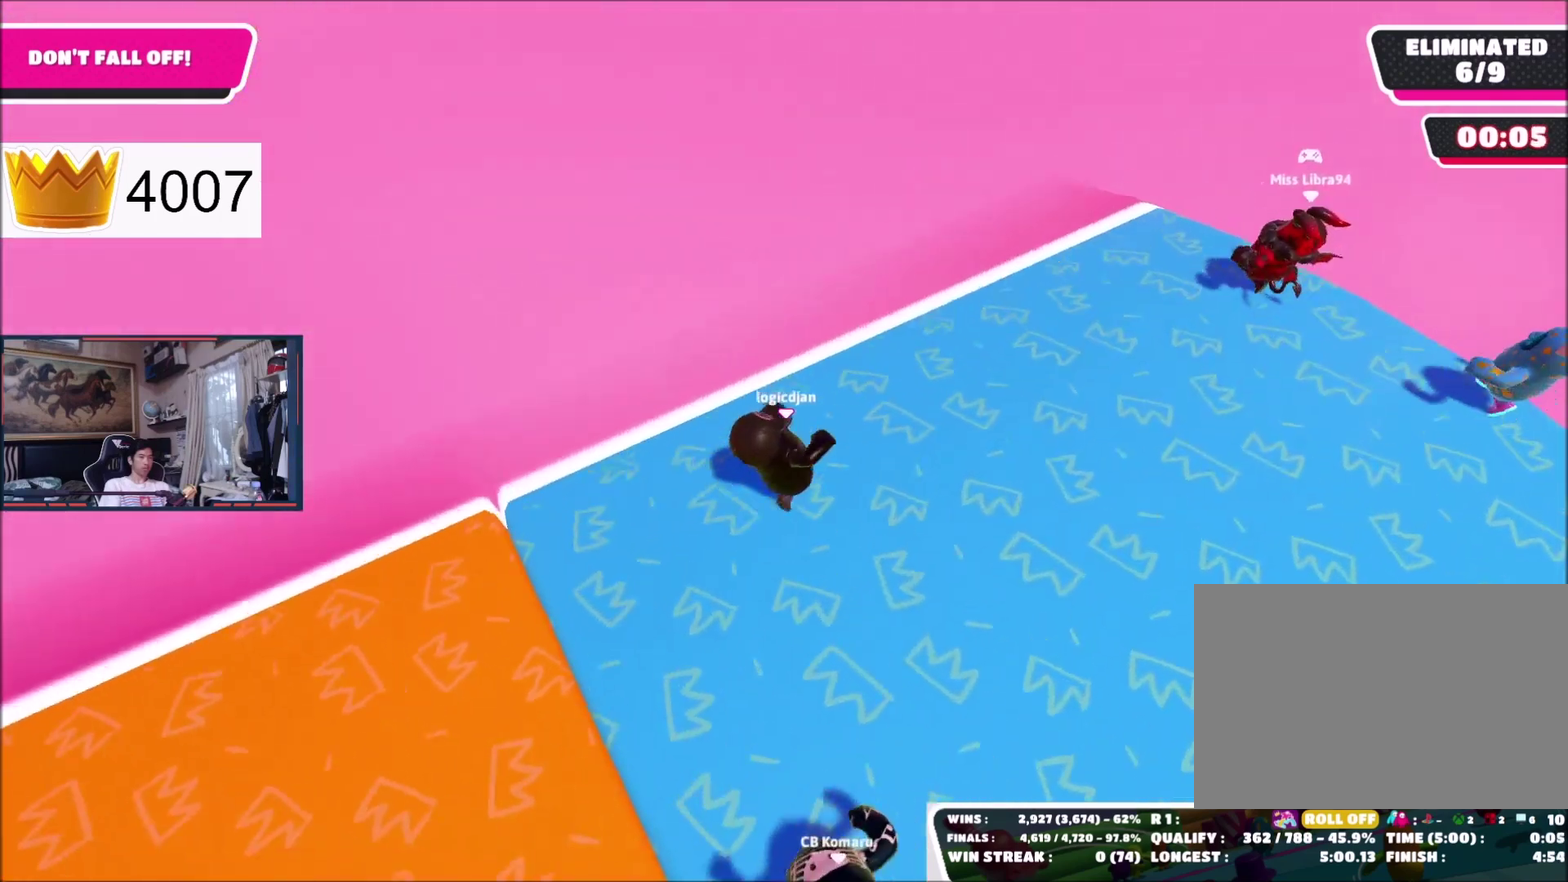
{"buttons": ["R2"], "right_stick": "left", "events": [[100, "R2", "down"], [134, "A", "down"], [234, "A", "up"], [301, "right_stick", "left"]]}
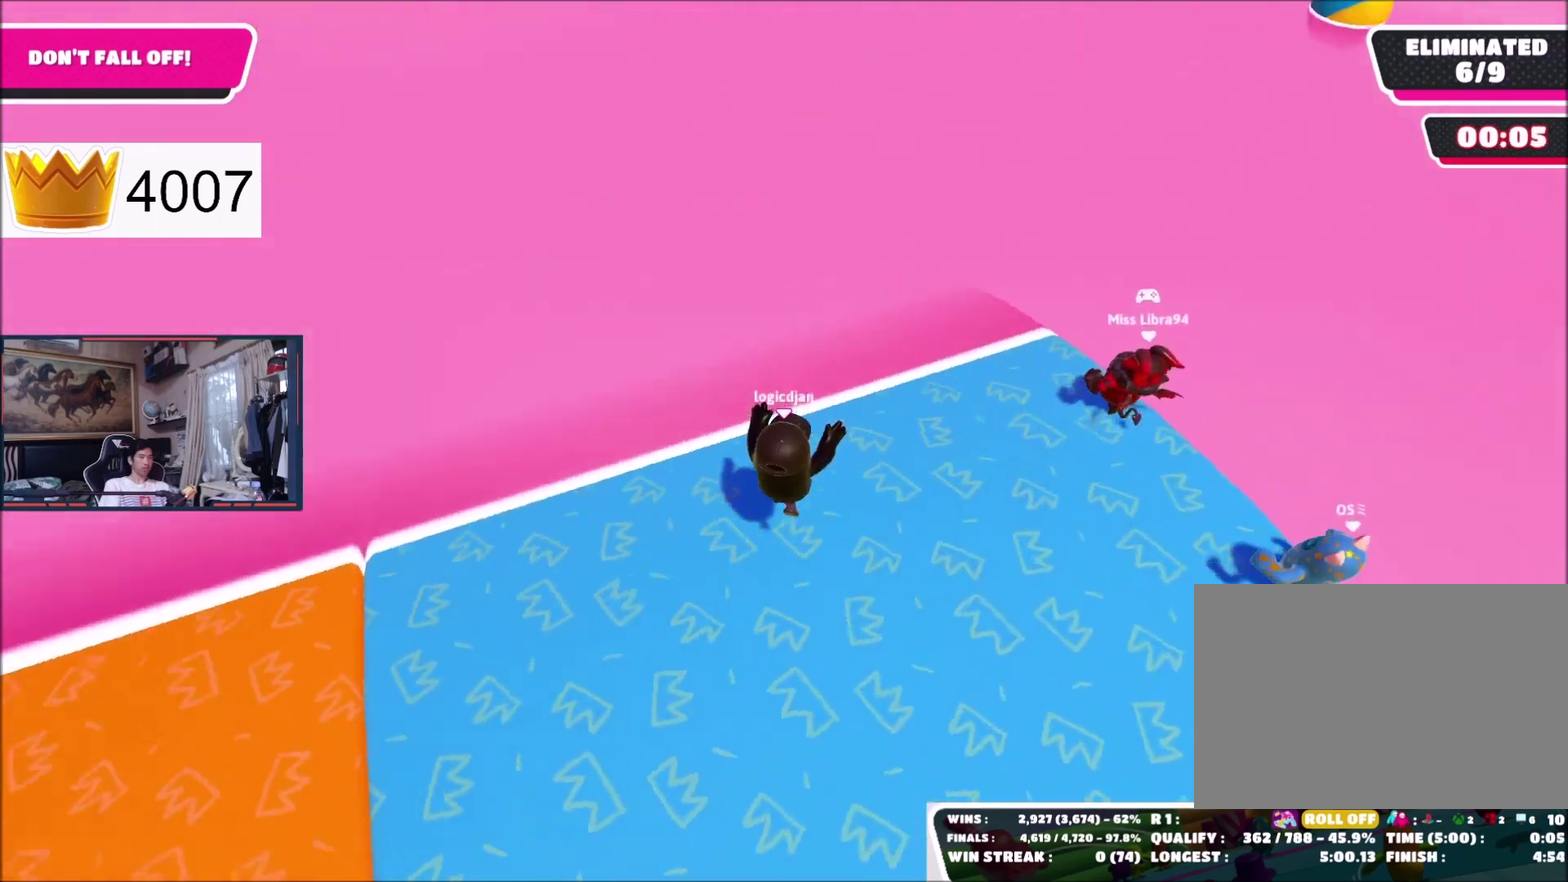
{"buttons": ["R2"], "right_stick": "center", "events": [[167, "right_stick", "center"]]}
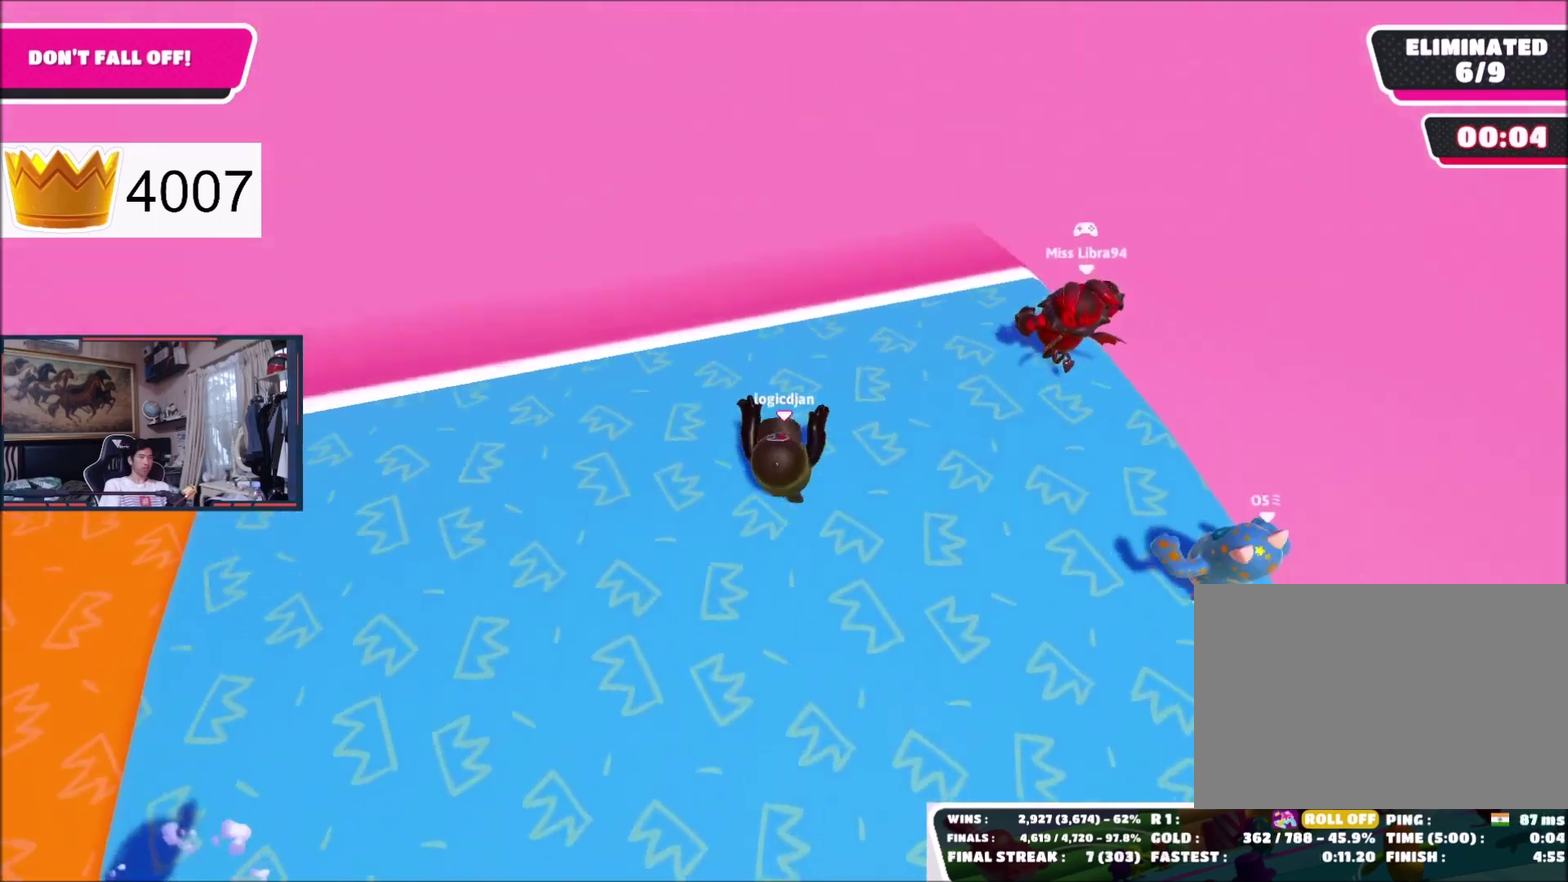
{"buttons": ["R2"], "right_stick": "center", "events": [[134, "A", "down"], [234, "A", "up"], [334, "right_stick", "left"], [501, "right_stick", "center"]]}
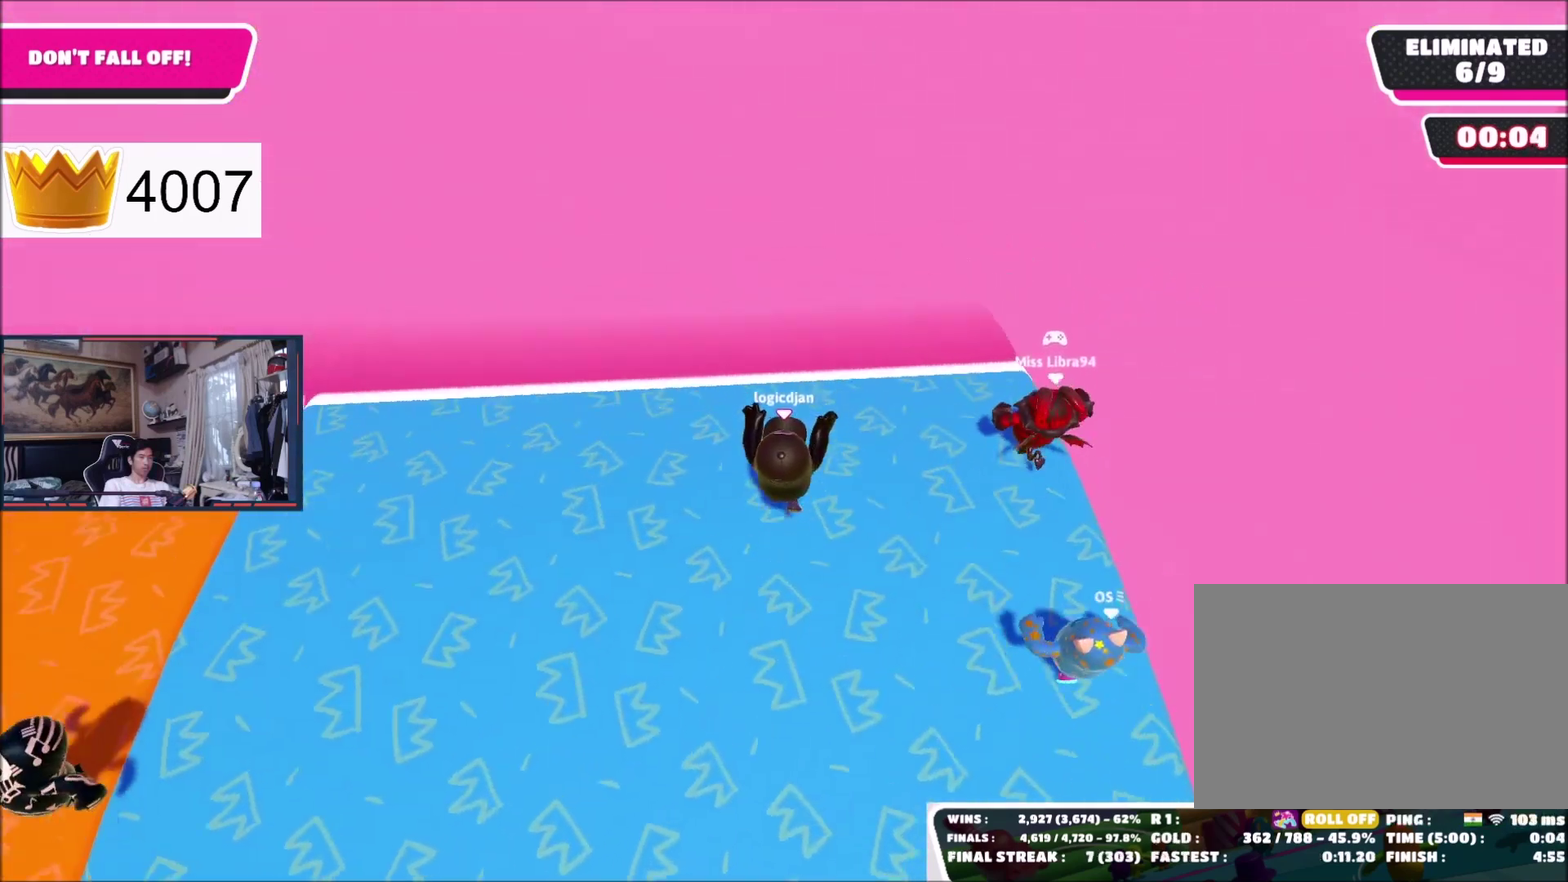
{"buttons": ["R2"], "right_stick": "center", "events": []}